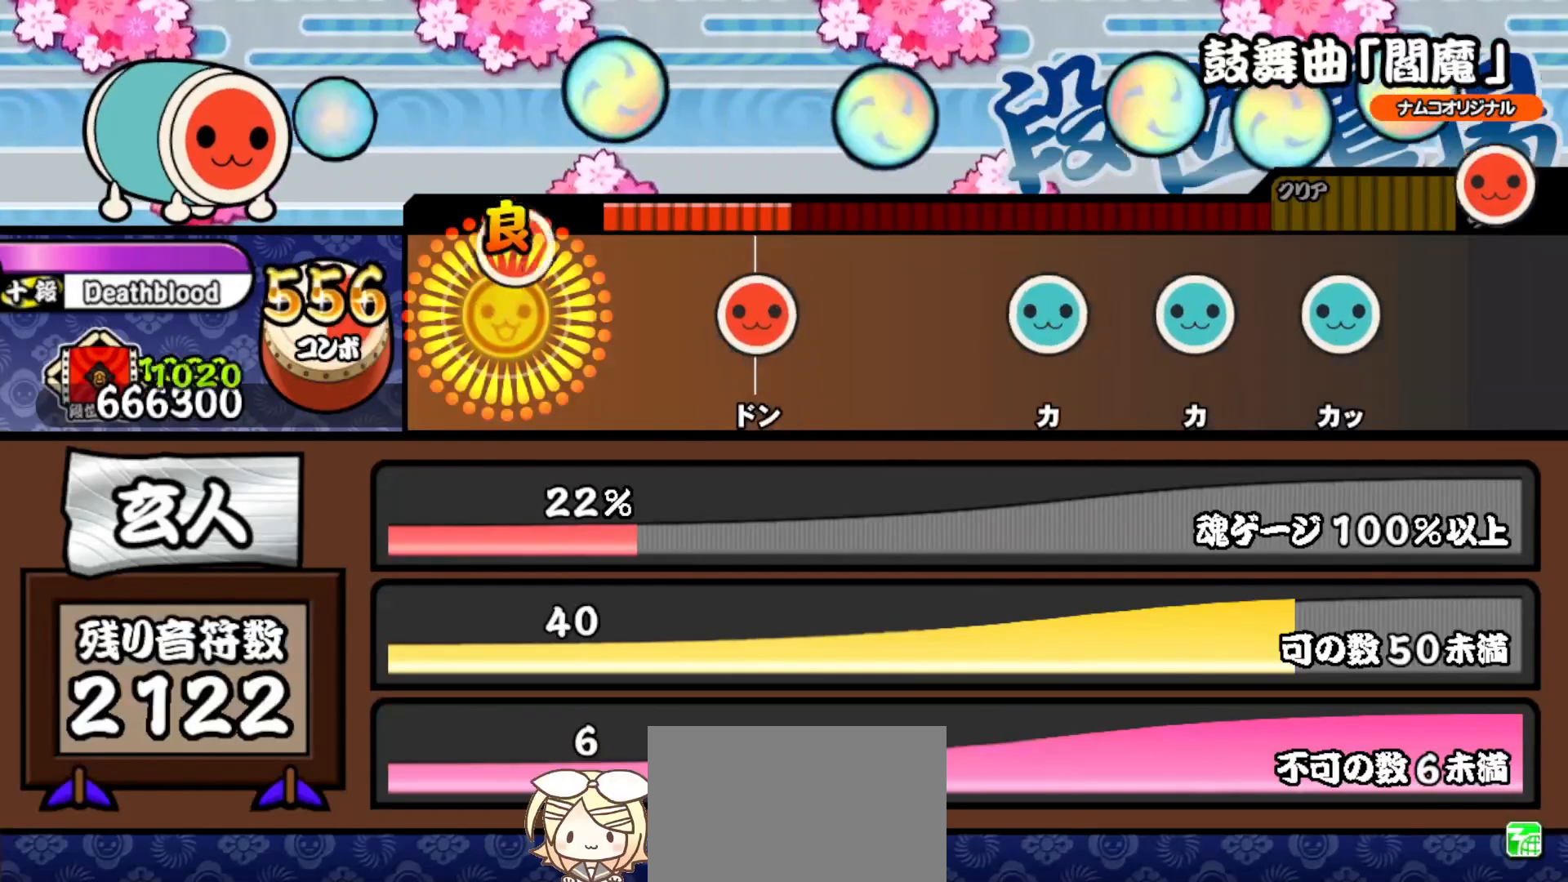
Gameplay with a controller (PlayStation layout); each line is a JSON object with the inputs held at the frame after it. "events" lists button and stick changes between this image and that frame as [ms after this image, input, new state], when the widget could be followed in between. Not read: left_stick.
{"buttons": [], "right_stick": "center", "events": [[100, "SQUARE", "up"], [300, "SQUARE", "down"], [450, "SQUARE", "up"]]}
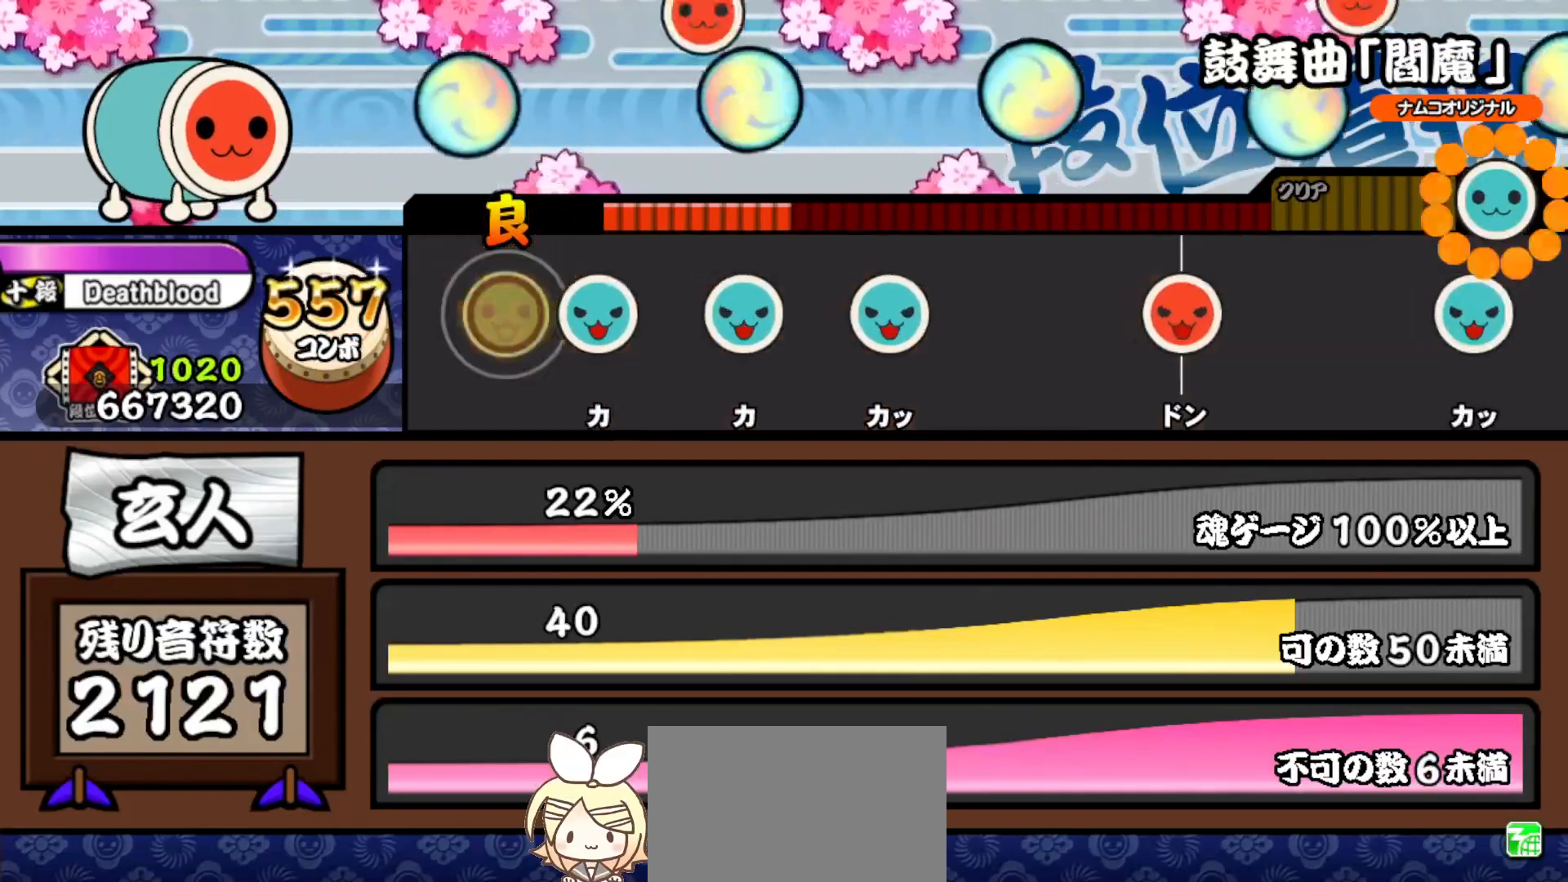
{"buttons": ["TRIANGLE"], "right_stick": "center", "events": [[117, "TRIANGLE", "down"], [200, "TRIANGLE", "up"], [283, "TRIANGLE", "down"], [367, "TRIANGLE", "up"], [450, "TRIANGLE", "down"]]}
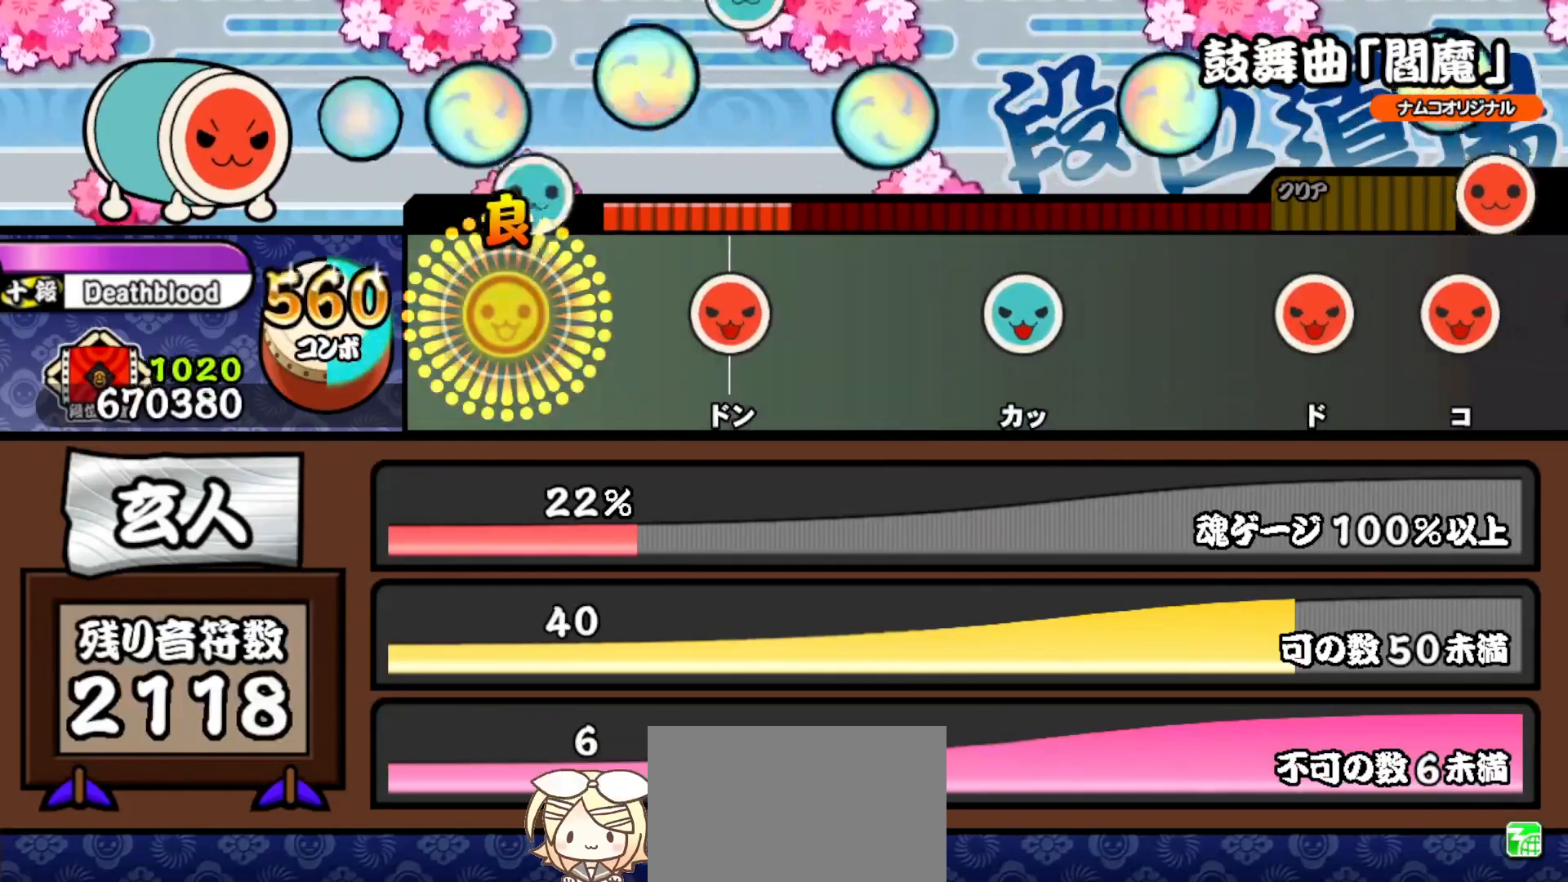
{"buttons": [], "right_stick": "center", "events": [[83, "TRIANGLE", "up"], [267, "SQUARE", "down"], [450, "SQUARE", "up"]]}
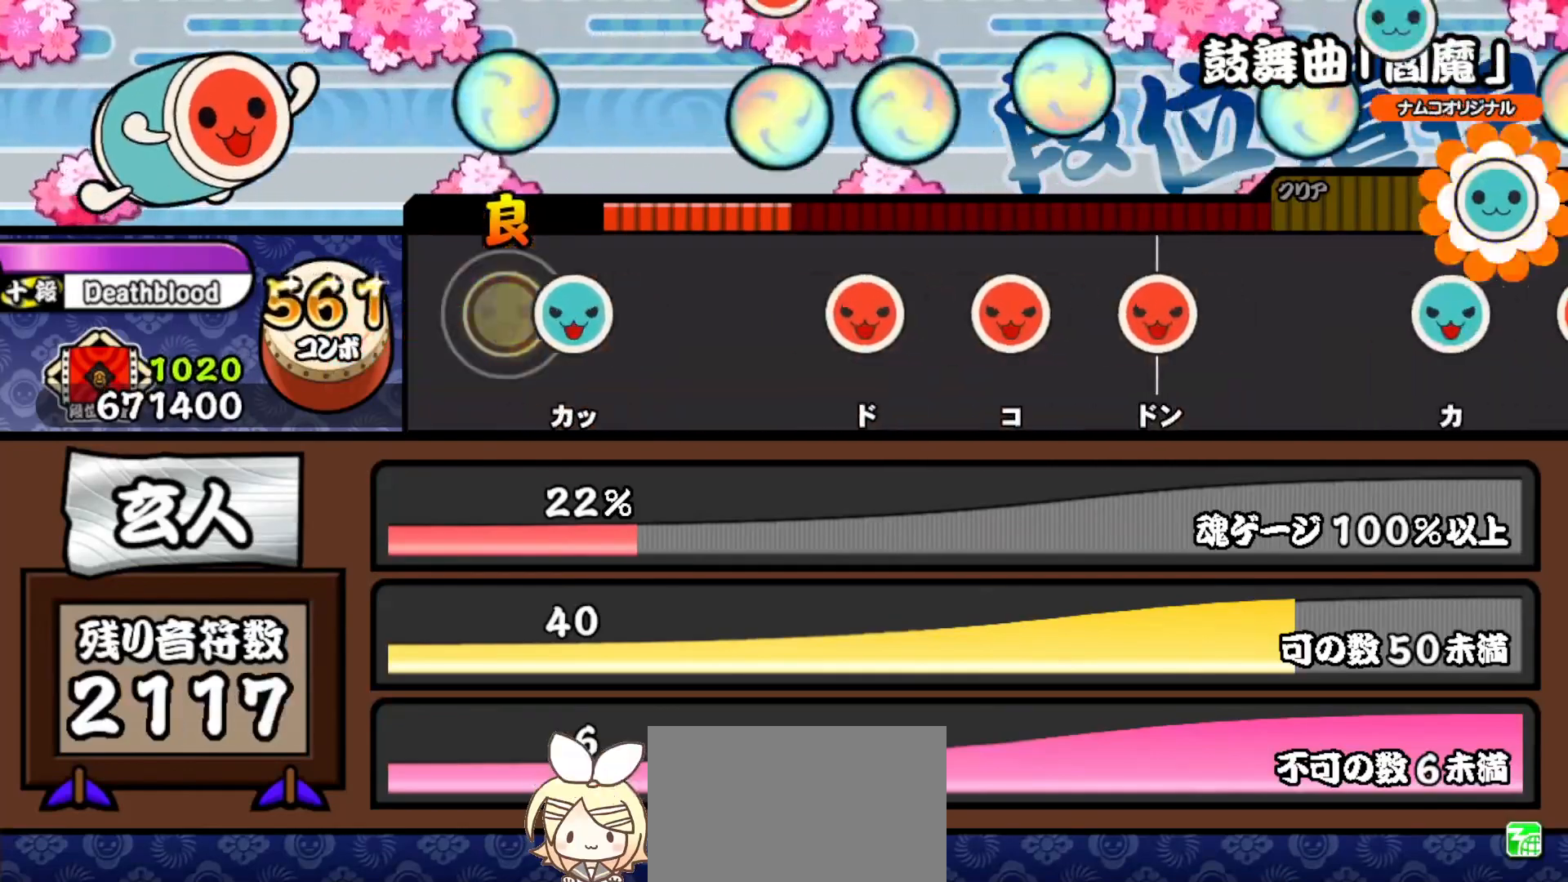
{"buttons": [], "right_stick": "center", "events": [[100, "TRIANGLE", "down"], [233, "TRIANGLE", "up"], [400, "SQUARE", "down"], [483, "SQUARE", "up"]]}
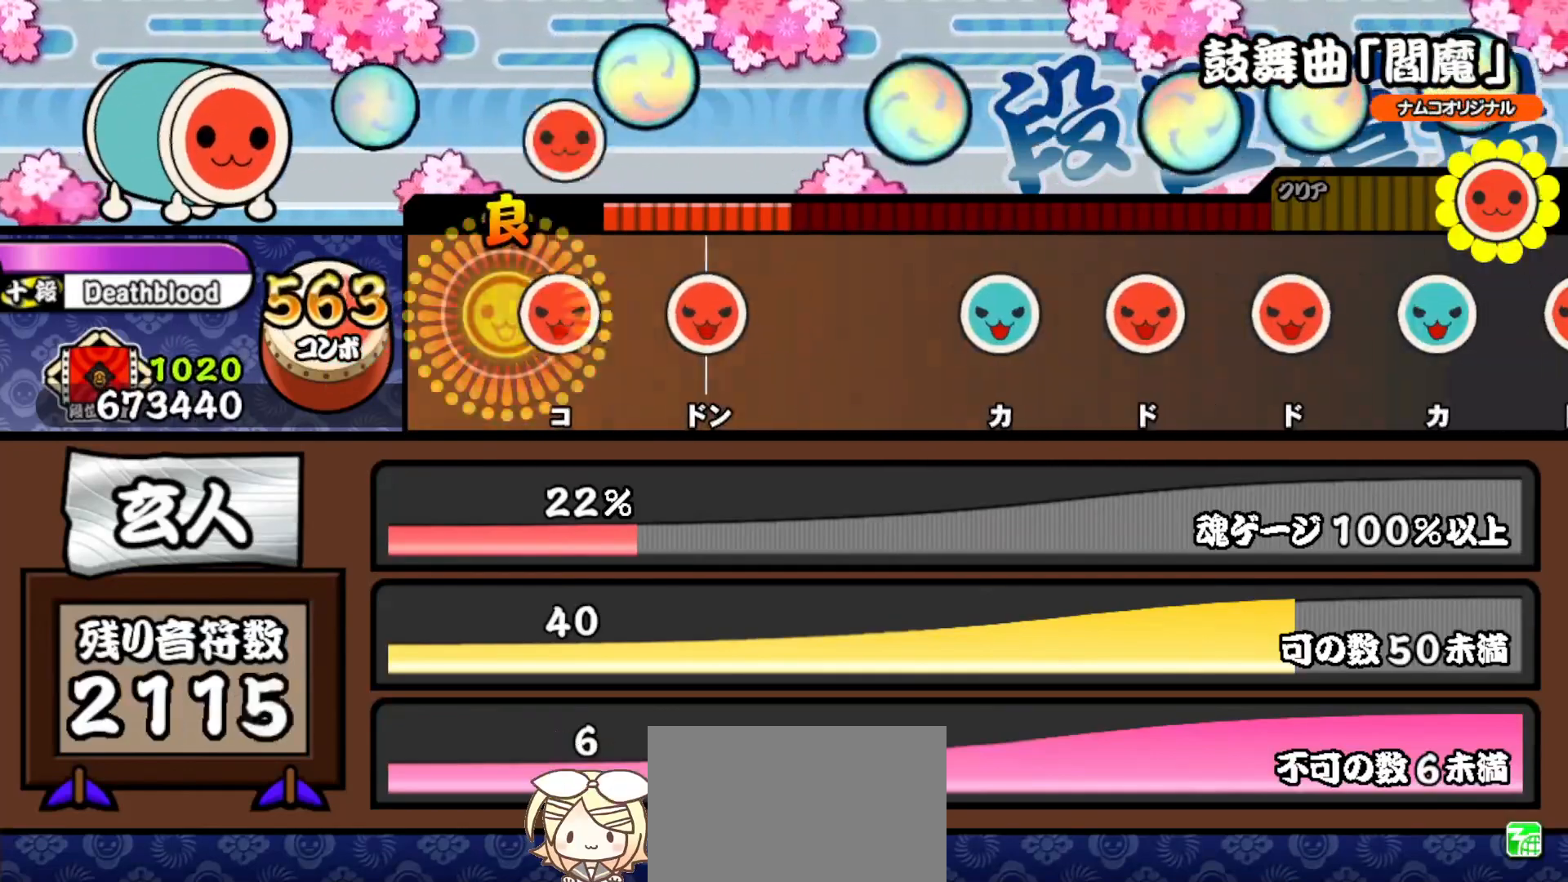
{"buttons": [], "right_stick": "center", "events": [[83, "SQUARE", "down"], [167, "SQUARE", "up"], [233, "SQUARE", "down"], [367, "SQUARE", "up"]]}
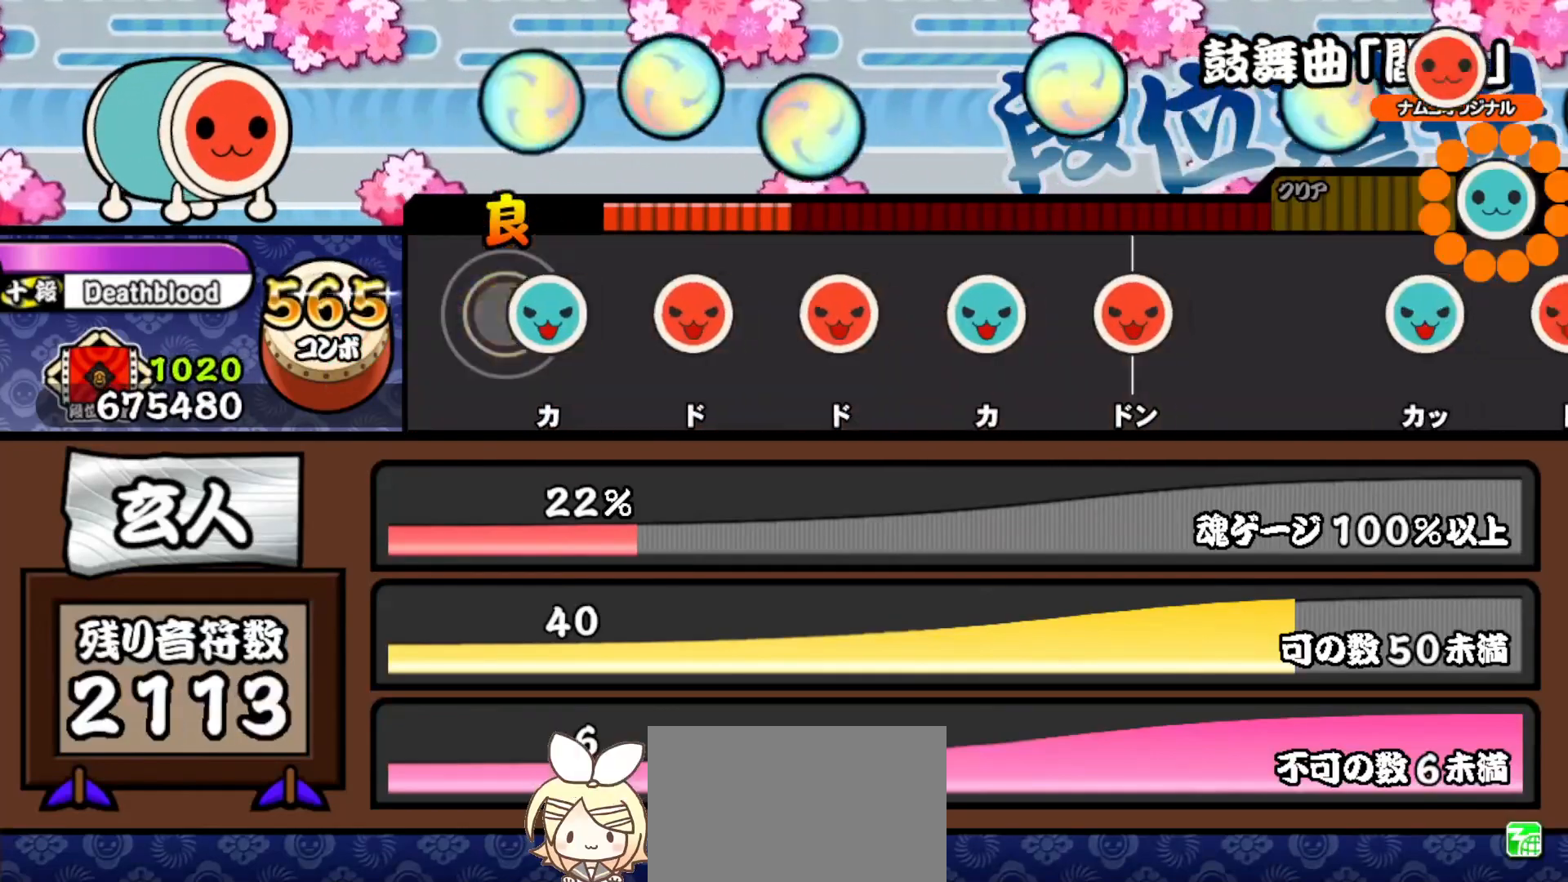
{"buttons": [], "right_stick": "center", "events": [[67, "TRIANGLE", "down"], [150, "TRIANGLE", "up"], [233, "SQUARE", "down"], [317, "SQUARE", "up"], [400, "SQUARE", "down"], [483, "SQUARE", "up"]]}
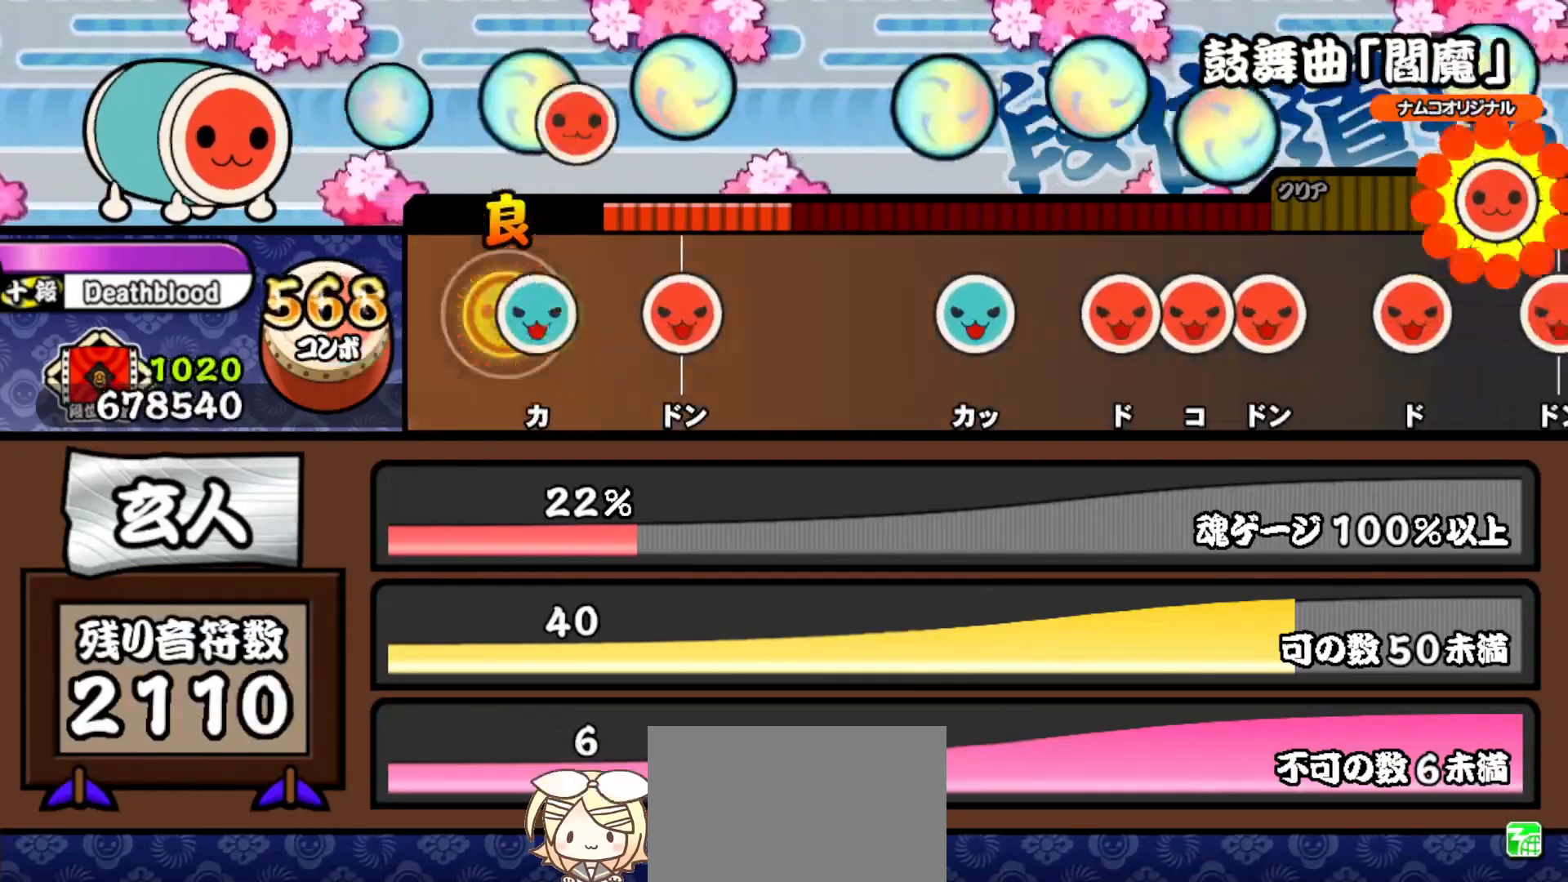
{"buttons": [], "right_stick": "center", "events": [[50, "TRIANGLE", "down"], [150, "TRIANGLE", "up"], [217, "SQUARE", "down"], [367, "SQUARE", "up"]]}
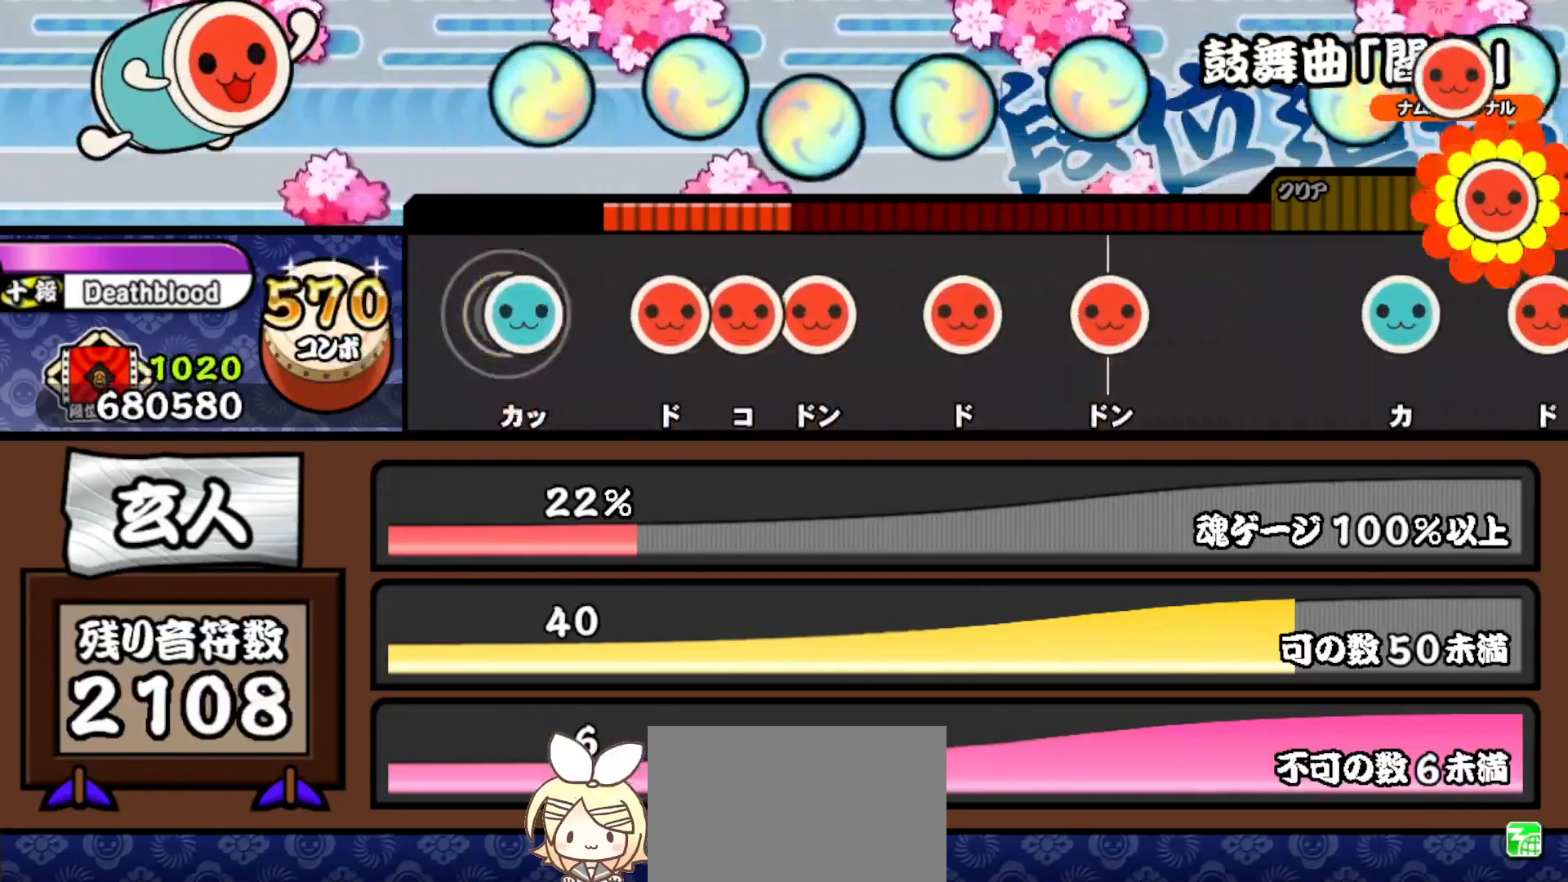
{"buttons": [], "right_stick": "center", "events": [[50, "TRIANGLE", "down"], [117, "TRIANGLE", "up"], [200, "SQUARE", "down"], [283, "DPAD_RIGHT", "down"], [283, "SQUARE", "up"], [367, "DPAD_RIGHT", "up"], [367, "SQUARE", "down"], [450, "SQUARE", "up"]]}
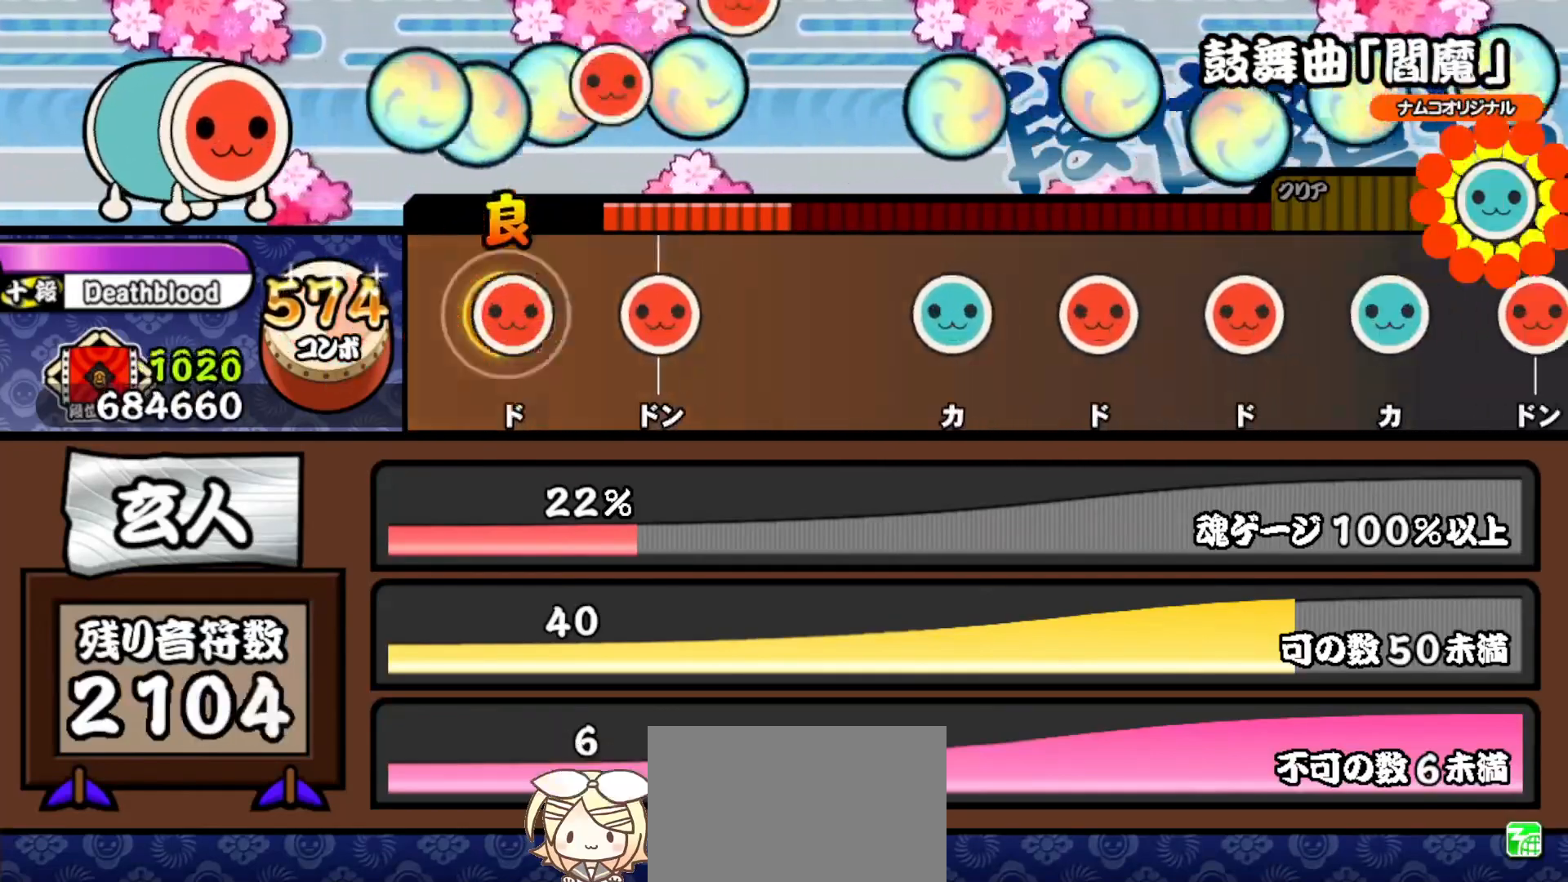
{"buttons": [], "right_stick": "center", "events": [[33, "SQUARE", "down"], [117, "SQUARE", "up"], [183, "SQUARE", "down"], [317, "SQUARE", "up"]]}
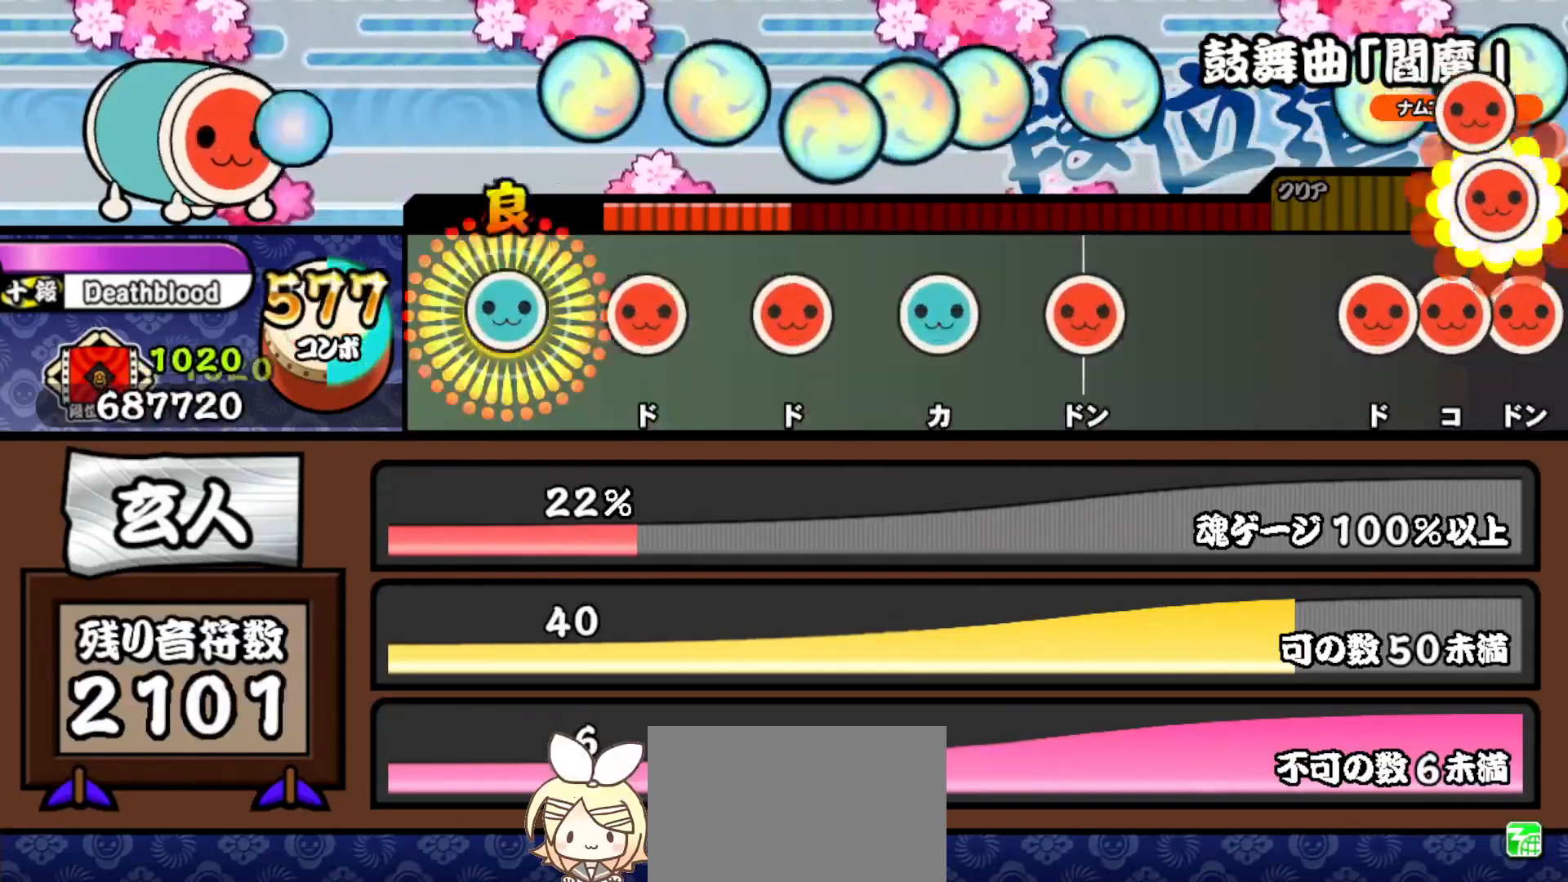
{"buttons": [], "right_stick": "center", "events": [[17, "TRIANGLE", "down"], [83, "TRIANGLE", "up"], [167, "SQUARE", "down"], [250, "SQUARE", "up"], [333, "SQUARE", "down"], [417, "SQUARE", "up"]]}
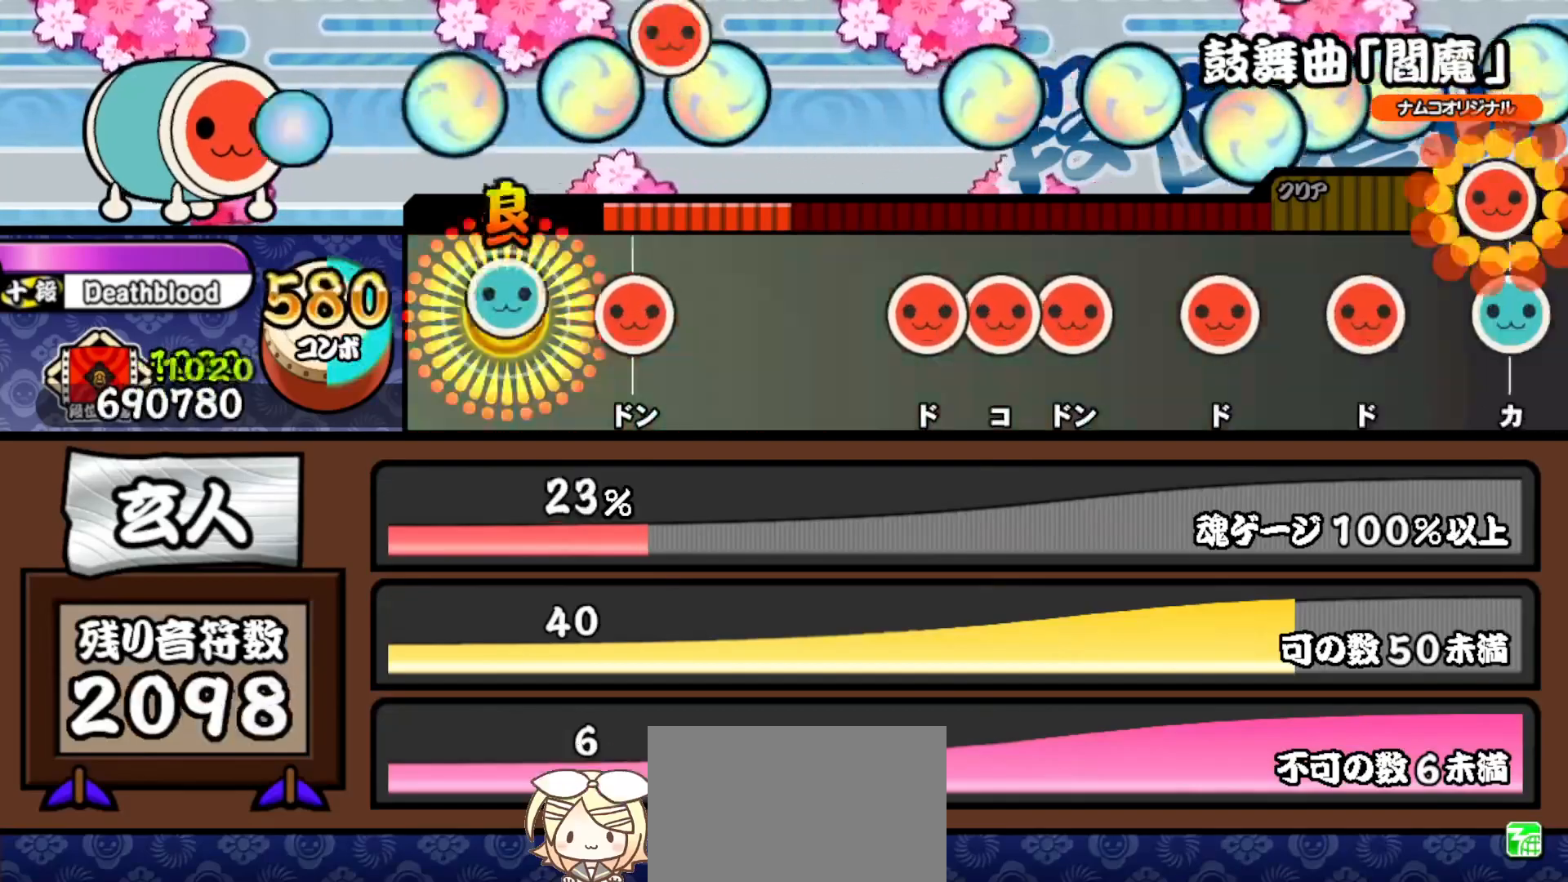
{"buttons": ["SQUARE"], "right_stick": "center", "events": [[17, "TRIANGLE", "down"], [100, "TRIANGLE", "up"], [167, "SQUARE", "down"], [300, "SQUARE", "up"], [467, "SQUARE", "down"]]}
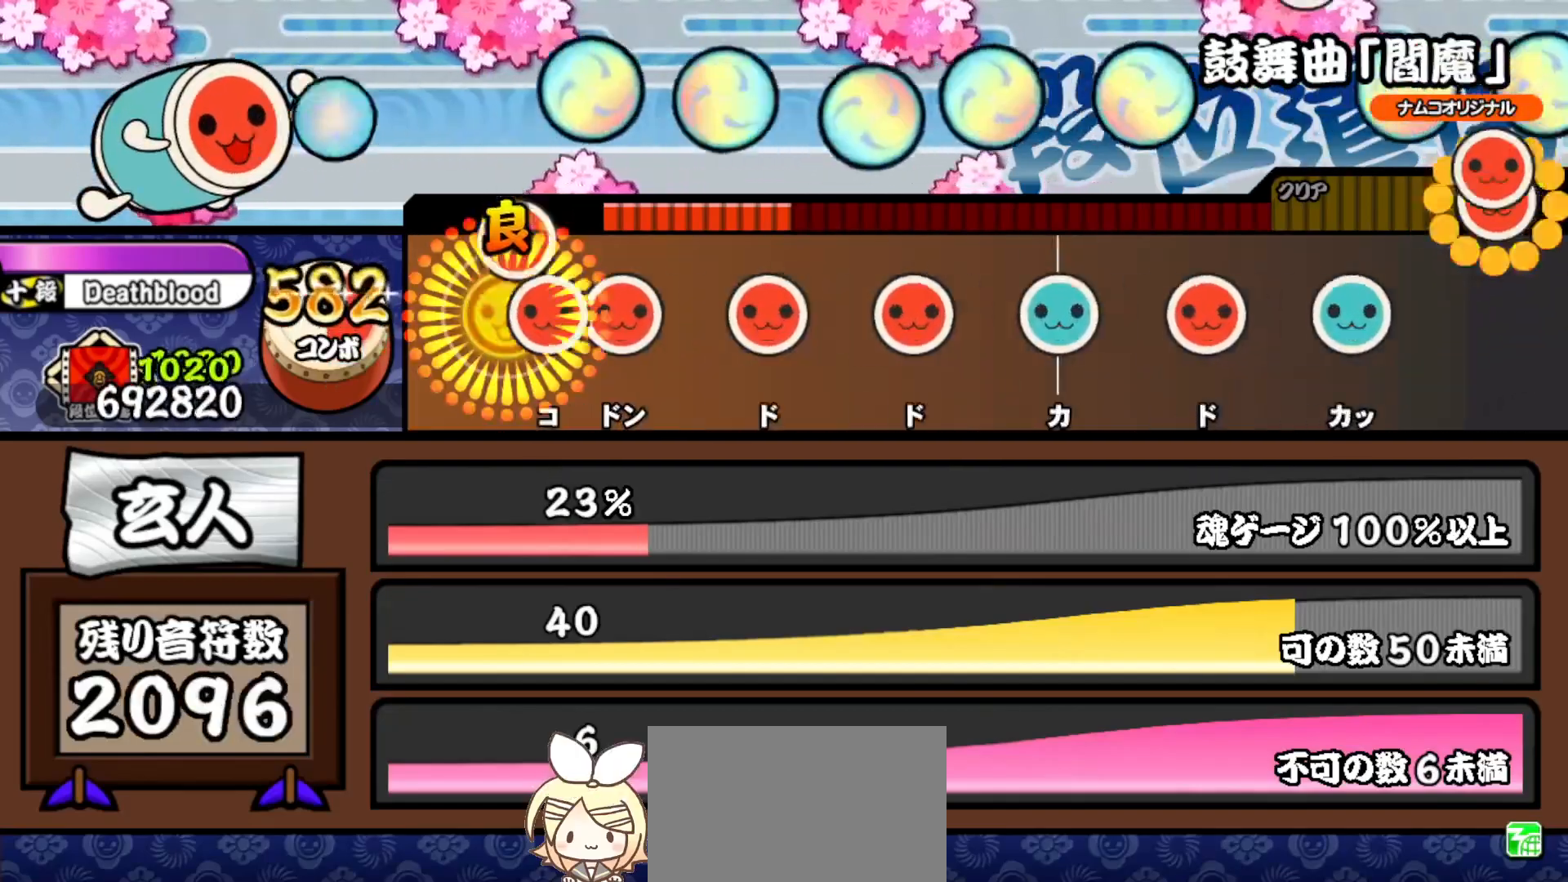
{"buttons": ["SQUARE"], "right_stick": "center", "events": [[50, "SQUARE", "up"], [67, "DPAD_RIGHT", "down"], [133, "SQUARE", "down"], [150, "DPAD_RIGHT", "up"], [233, "SQUARE", "up"], [300, "SQUARE", "down"], [400, "SQUARE", "up"], [467, "SQUARE", "down"]]}
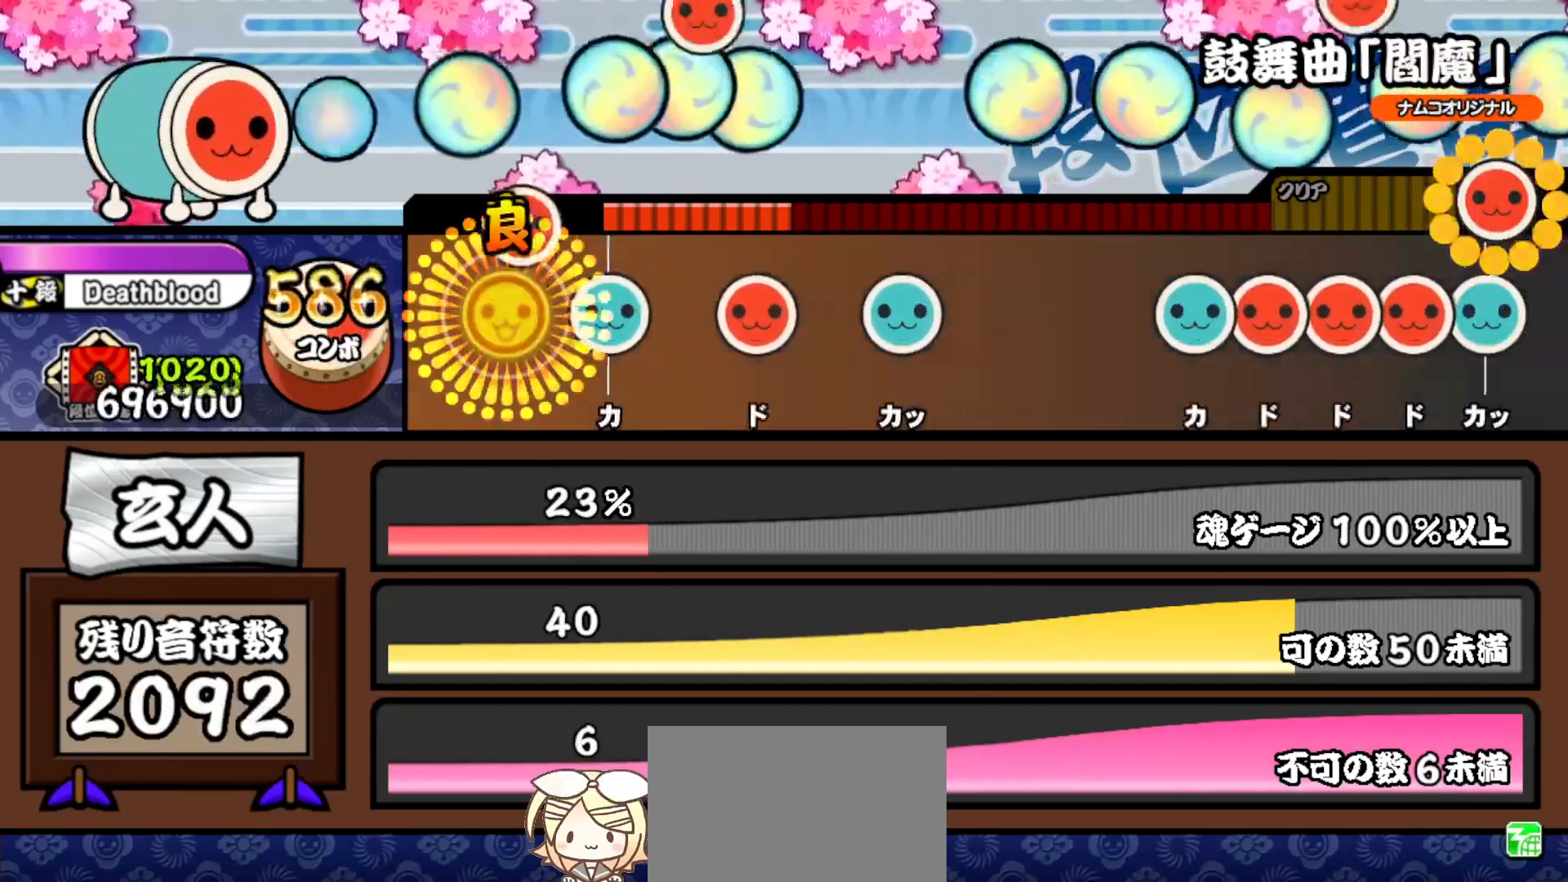
{"buttons": ["TRIANGLE"], "right_stick": "center", "events": [[50, "SQUARE", "up"], [133, "TRIANGLE", "down"], [217, "TRIANGLE", "up"], [283, "SQUARE", "down"], [383, "SQUARE", "up"], [450, "TRIANGLE", "down"]]}
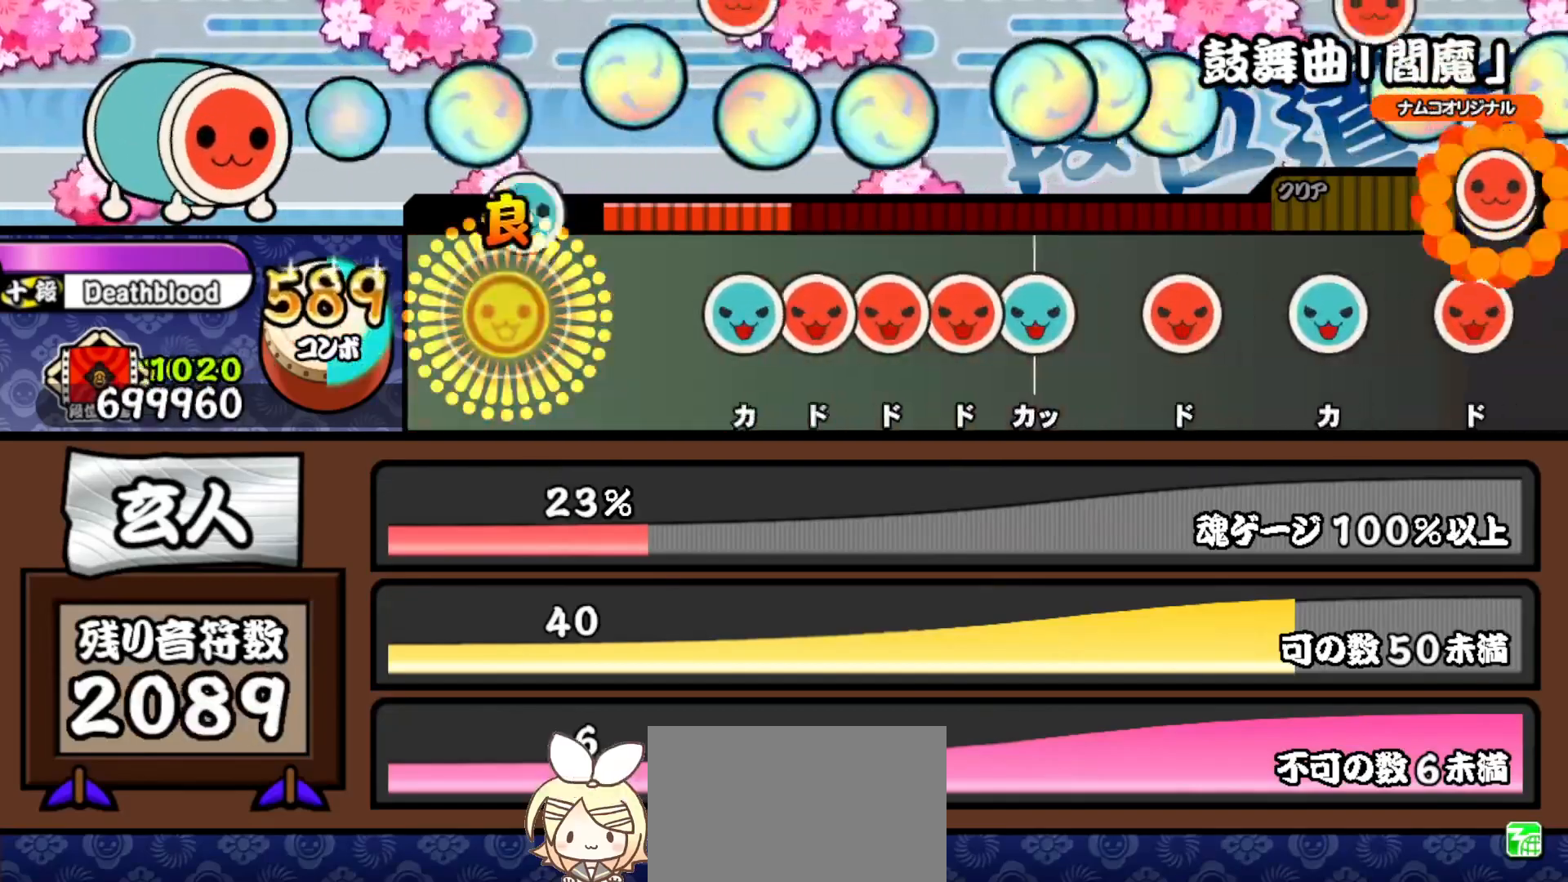
{"buttons": ["SQUARE"], "right_stick": "center", "events": [[67, "TRIANGLE", "up"], [283, "TRIANGLE", "down"], [367, "DPAD_RIGHT", "down"], [367, "TRIANGLE", "up"], [450, "DPAD_RIGHT", "up"], [450, "SQUARE", "down"]]}
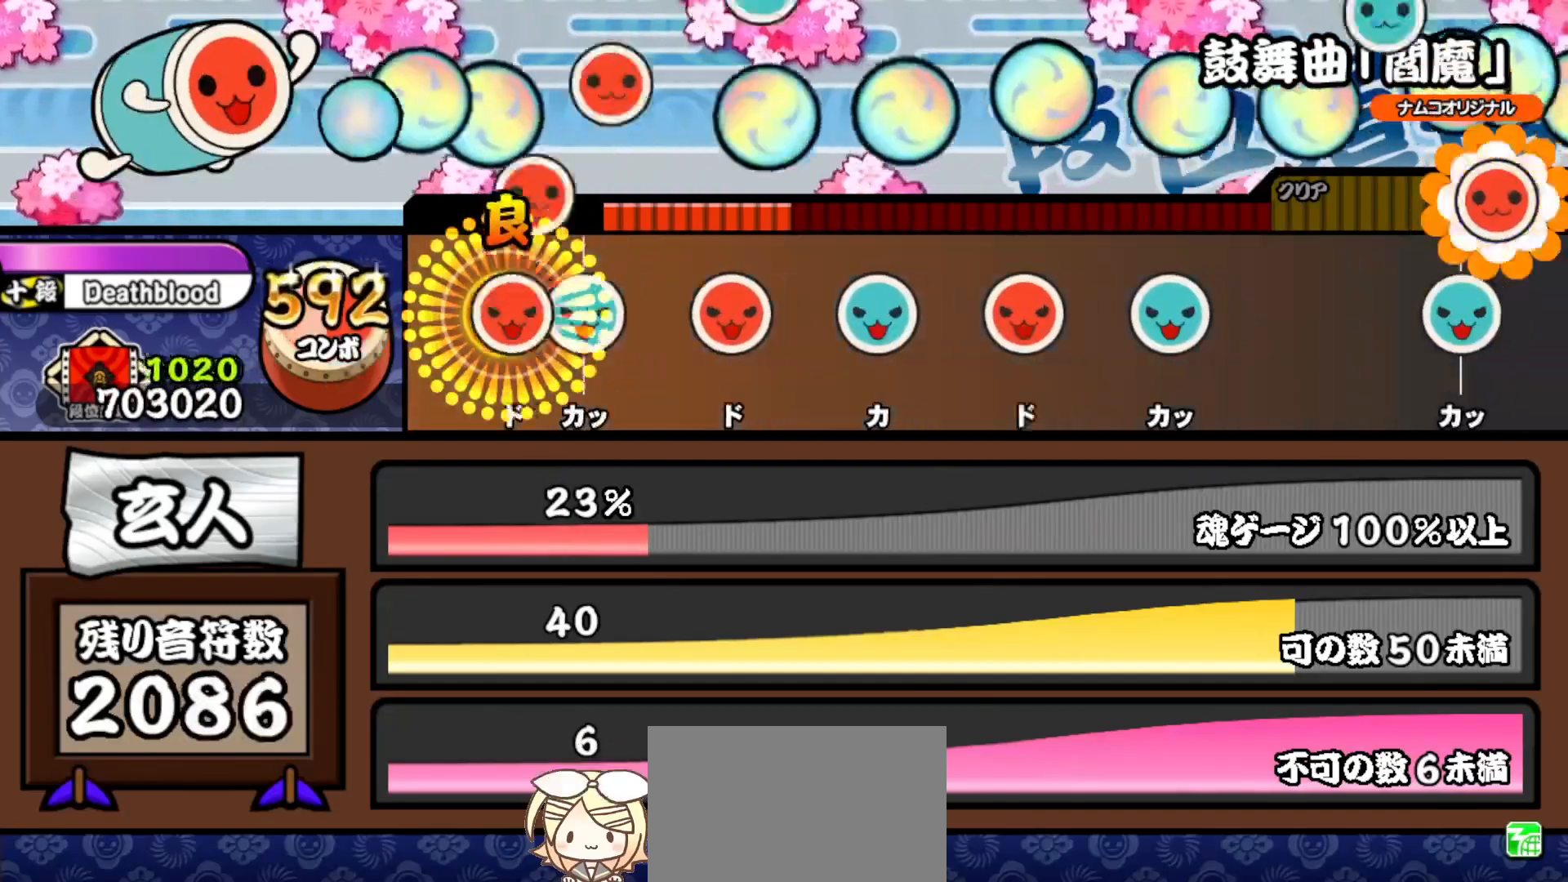
{"buttons": ["TRIANGLE"], "right_stick": "center", "events": [[33, "DPAD_RIGHT", "down"], [33, "SQUARE", "up"], [117, "DPAD_RIGHT", "up"], [117, "TRIANGLE", "down"], [183, "TRIANGLE", "up"], [267, "SQUARE", "down"], [350, "SQUARE", "up"], [433, "TRIANGLE", "down"]]}
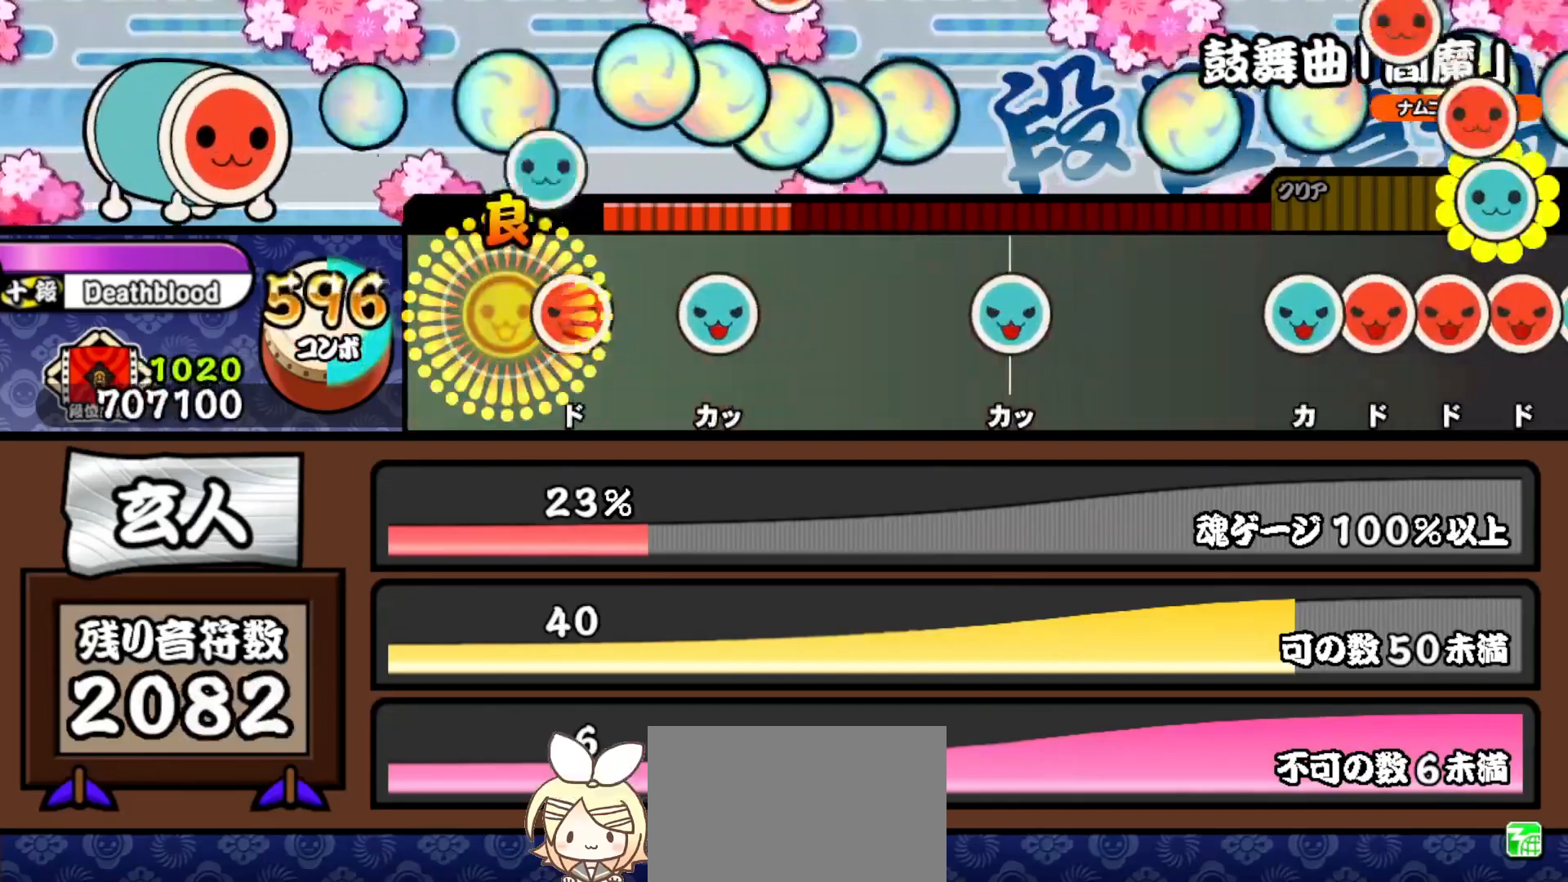
{"buttons": [], "right_stick": "center", "events": [[17, "TRIANGLE", "up"], [83, "SQUARE", "down"], [183, "SQUARE", "up"], [250, "TRIANGLE", "down"], [400, "TRIANGLE", "up"]]}
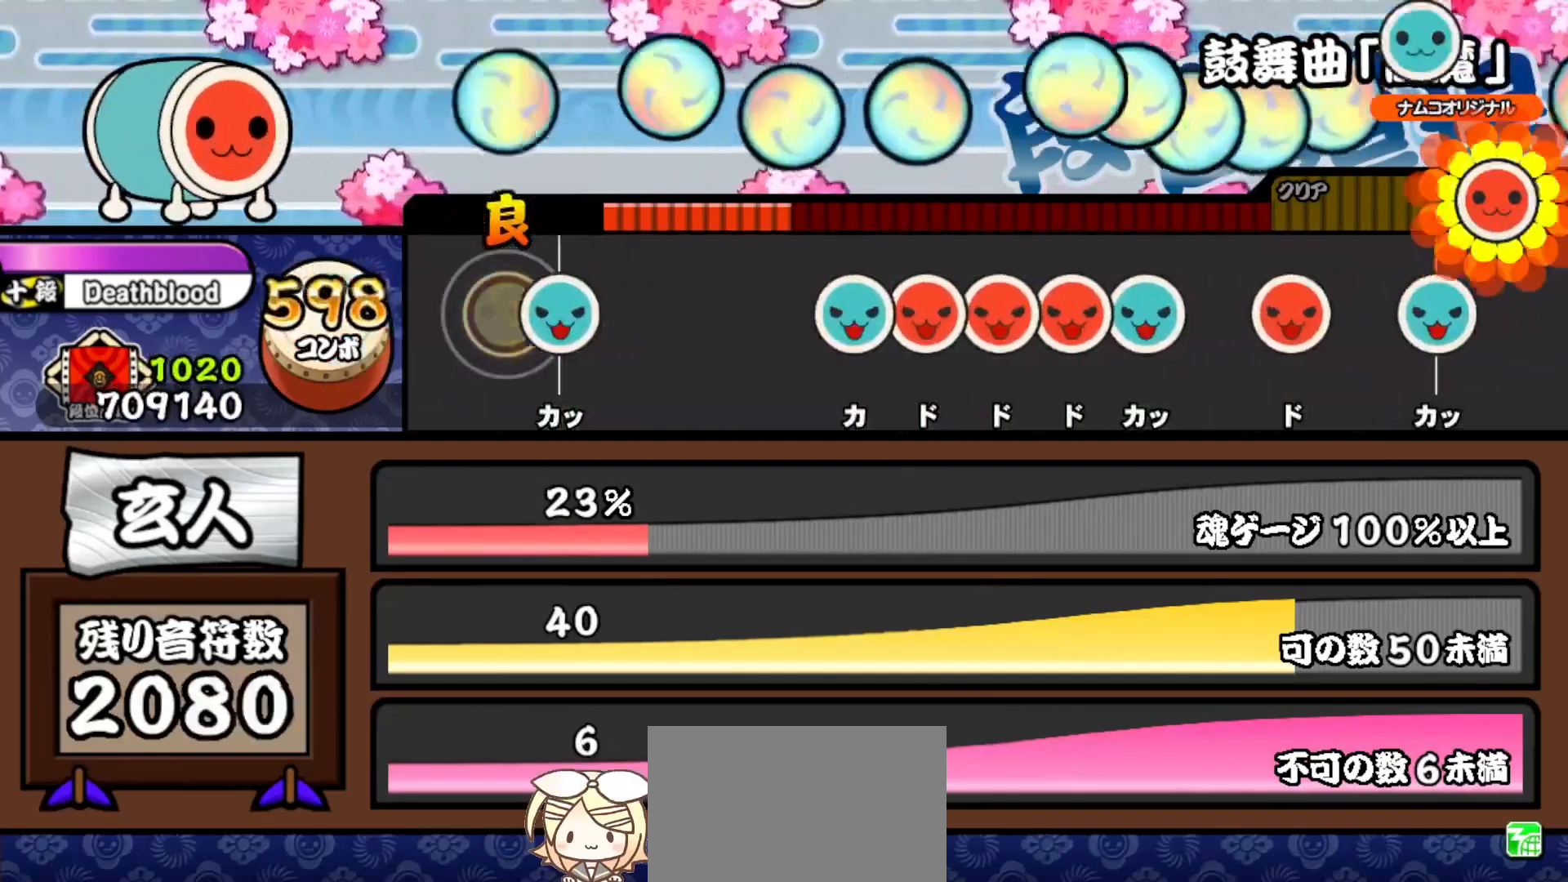
{"buttons": ["DPAD_RIGHT"], "right_stick": "center", "events": [[67, "TRIANGLE", "down"], [217, "TRIANGLE", "up"], [417, "TRIANGLE", "down"], [483, "DPAD_RIGHT", "down"], [483, "TRIANGLE", "up"]]}
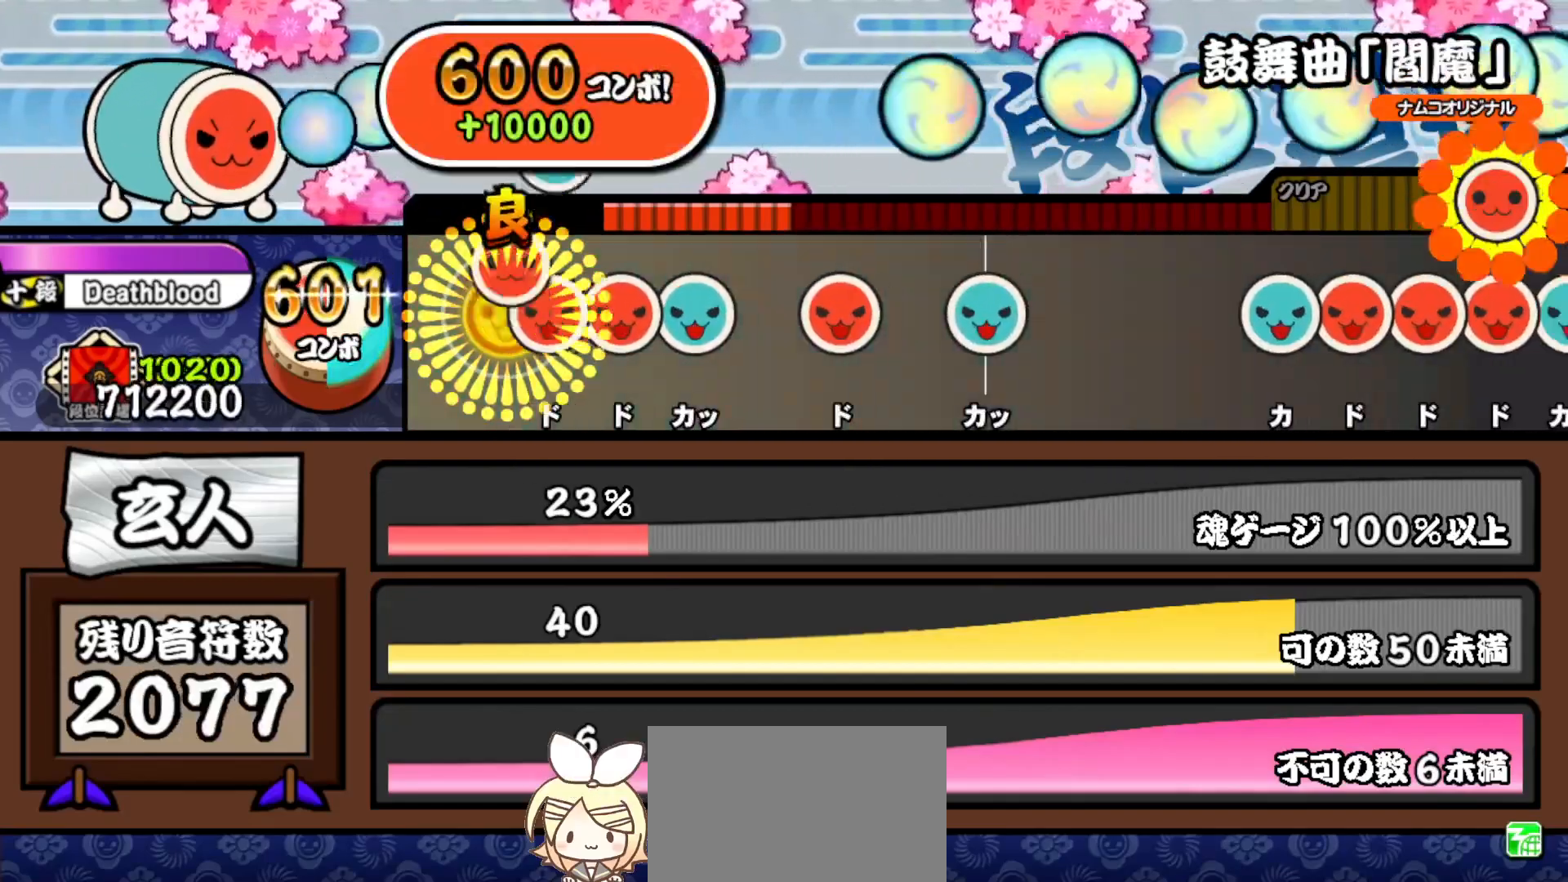
{"buttons": [], "right_stick": "center", "events": [[67, "DPAD_RIGHT", "up"], [67, "SQUARE", "down"], [150, "DPAD_RIGHT", "down"], [150, "SQUARE", "up"], [233, "DPAD_RIGHT", "up"], [233, "TRIANGLE", "down"], [317, "TRIANGLE", "up"], [400, "SQUARE", "down"], [483, "SQUARE", "up"]]}
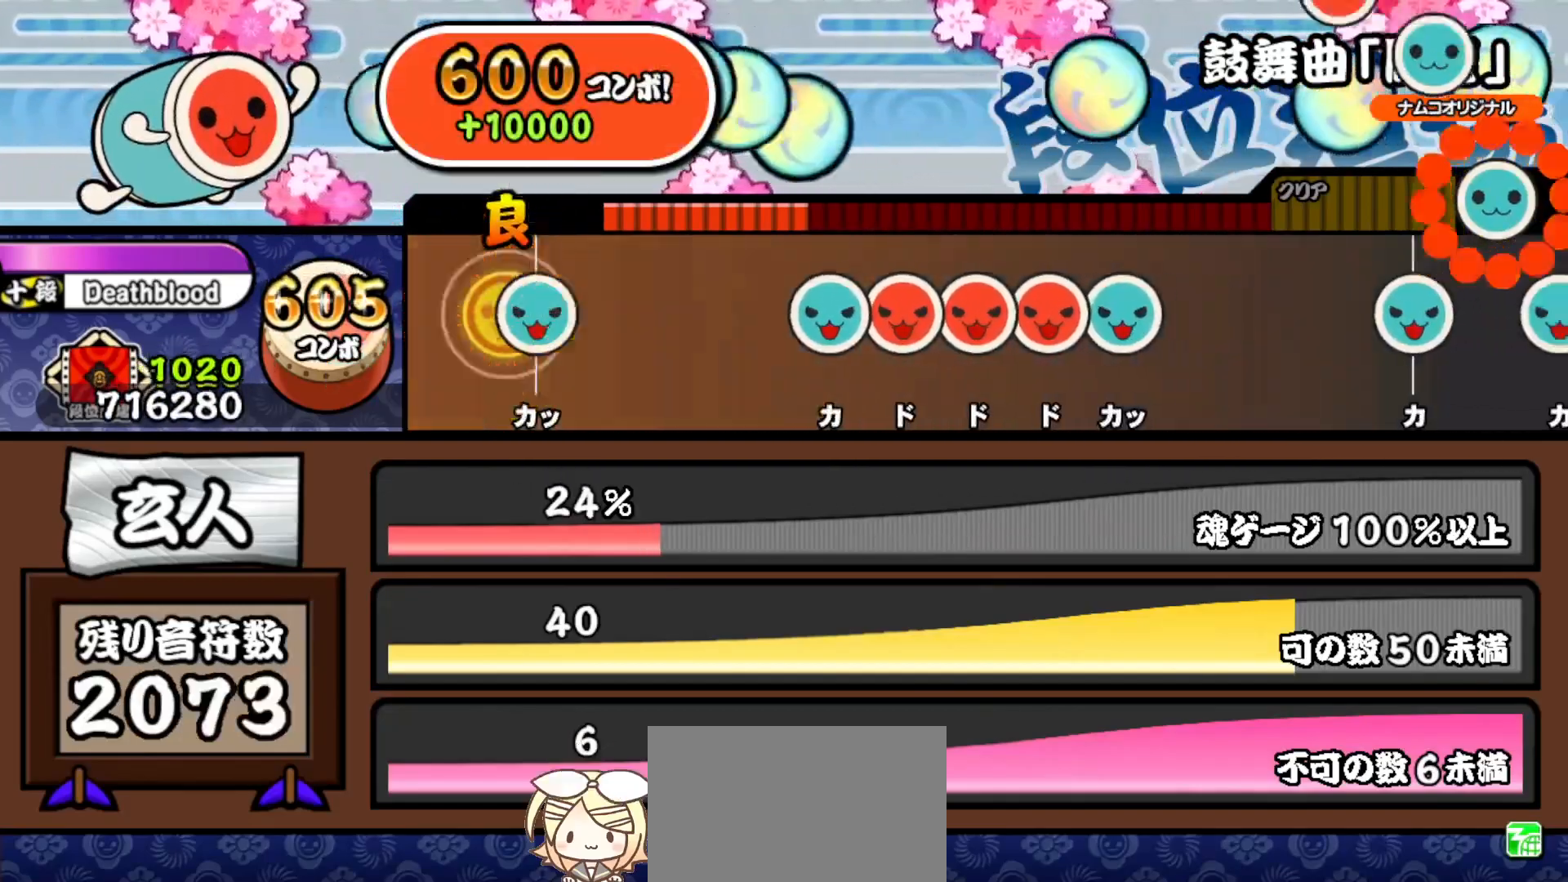
{"buttons": ["DPAD_RIGHT"], "right_stick": "center", "events": [[50, "TRIANGLE", "down"], [183, "TRIANGLE", "up"], [367, "TRIANGLE", "down"], [450, "DPAD_RIGHT", "down"], [450, "TRIANGLE", "up"]]}
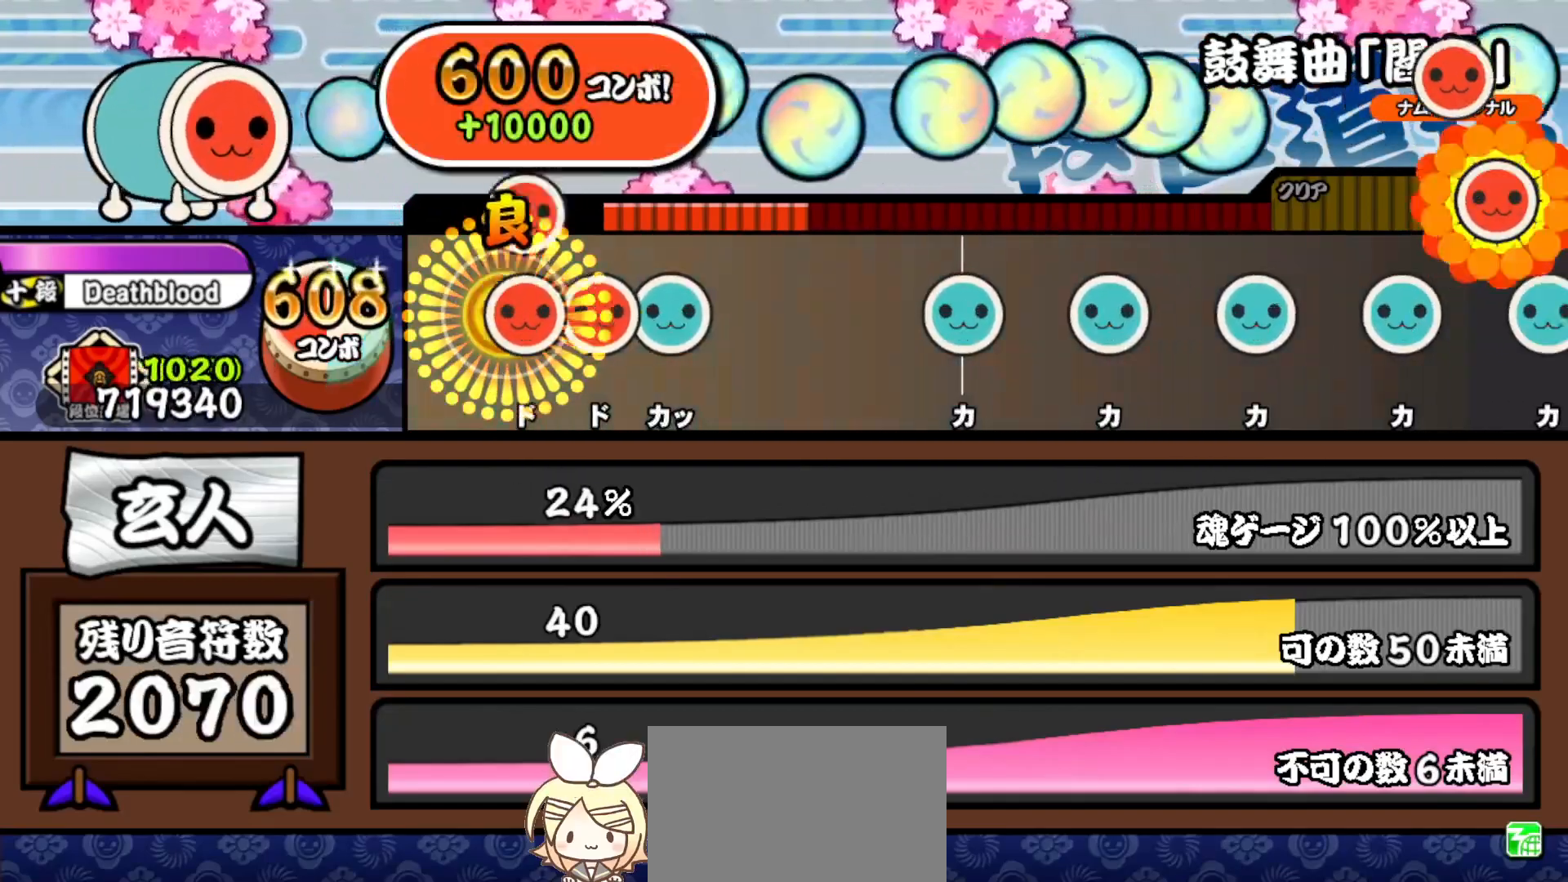
{"buttons": [], "right_stick": "center", "events": [[33, "DPAD_RIGHT", "up"], [50, "SQUARE", "down"], [117, "DPAD_RIGHT", "down"], [133, "SQUARE", "up"], [200, "TRIANGLE", "down"], [217, "DPAD_RIGHT", "up"], [317, "TRIANGLE", "up"]]}
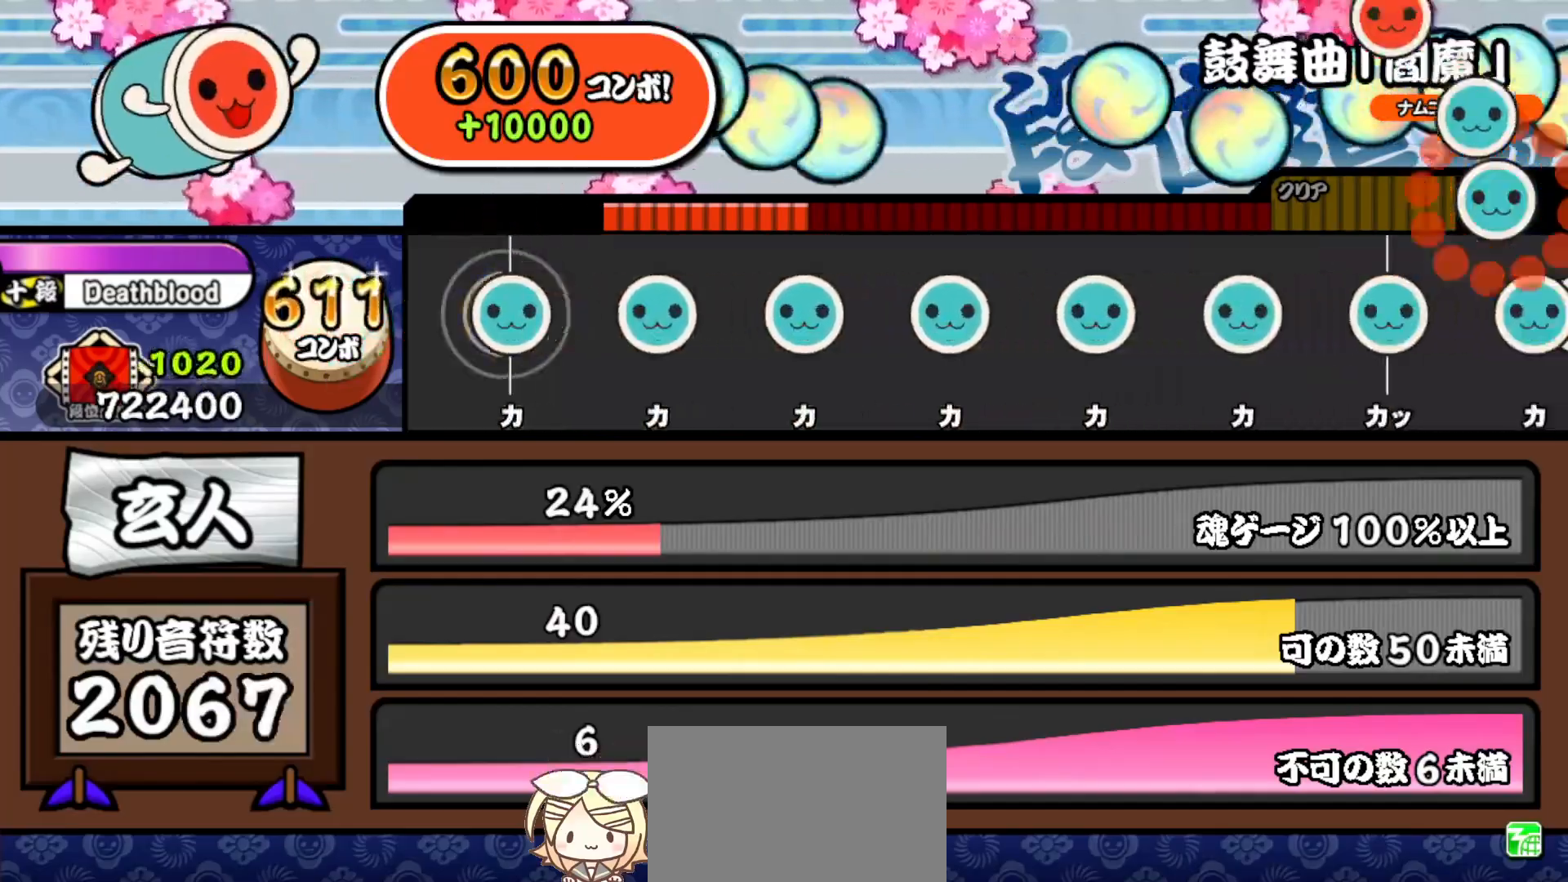
{"buttons": ["TRIANGLE"], "right_stick": "center", "events": [[33, "TRIANGLE", "down"], [100, "TRIANGLE", "up"], [183, "TRIANGLE", "down"], [250, "TRIANGLE", "up"], [333, "TRIANGLE", "down"], [417, "TRIANGLE", "up"], [500, "TRIANGLE", "down"]]}
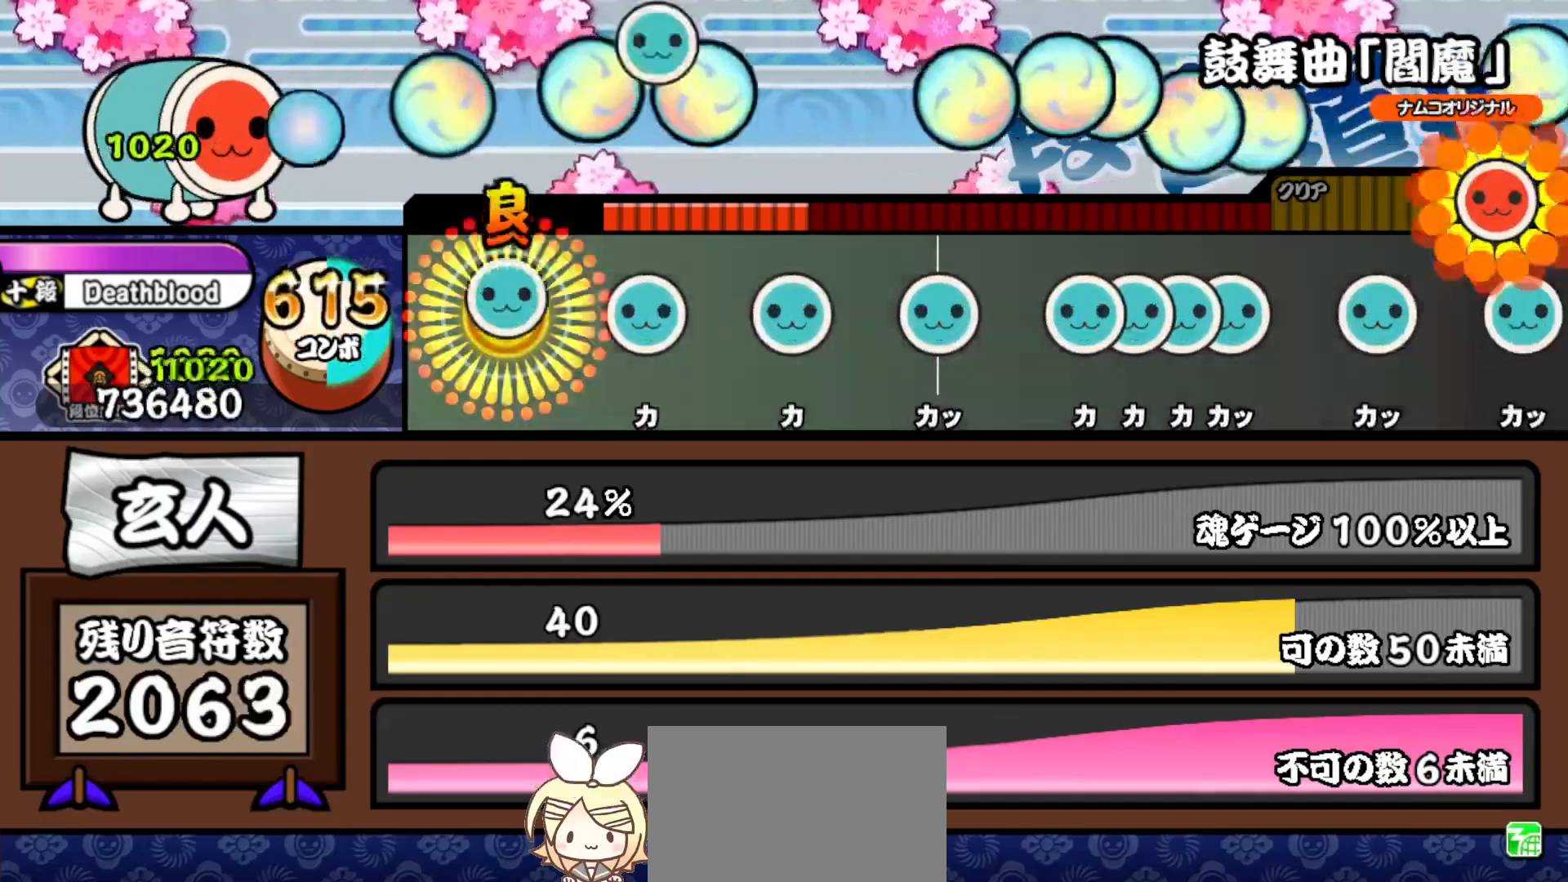
{"buttons": ["TRIANGLE"], "right_stick": "center", "events": [[83, "TRIANGLE", "up"], [167, "TRIANGLE", "down"], [250, "TRIANGLE", "up"], [333, "TRIANGLE", "down"], [417, "TRIANGLE", "up"], [500, "TRIANGLE", "down"]]}
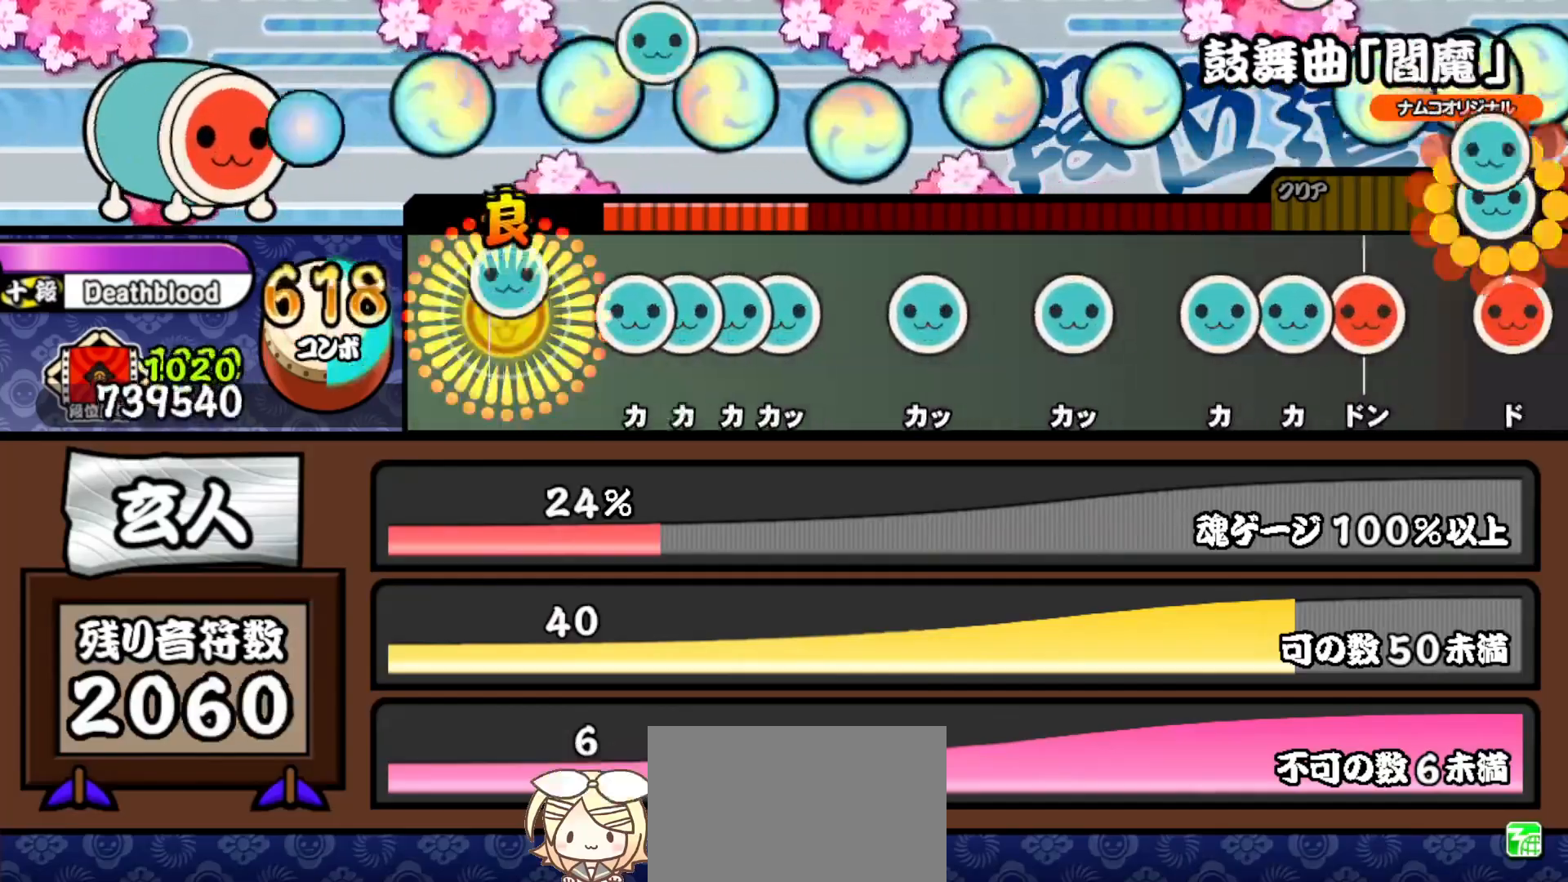
{"buttons": ["TRIANGLE"], "right_stick": "center", "events": [[67, "TRIANGLE", "up"], [150, "TRIANGLE", "down"], [217, "DPAD_UP", "down"], [217, "TRIANGLE", "up"], [267, "TRIANGLE", "down"], [283, "DPAD_UP", "up"], [333, "DPAD_UP", "down"], [350, "TRIANGLE", "up"], [417, "DPAD_UP", "up"], [500, "TRIANGLE", "down"]]}
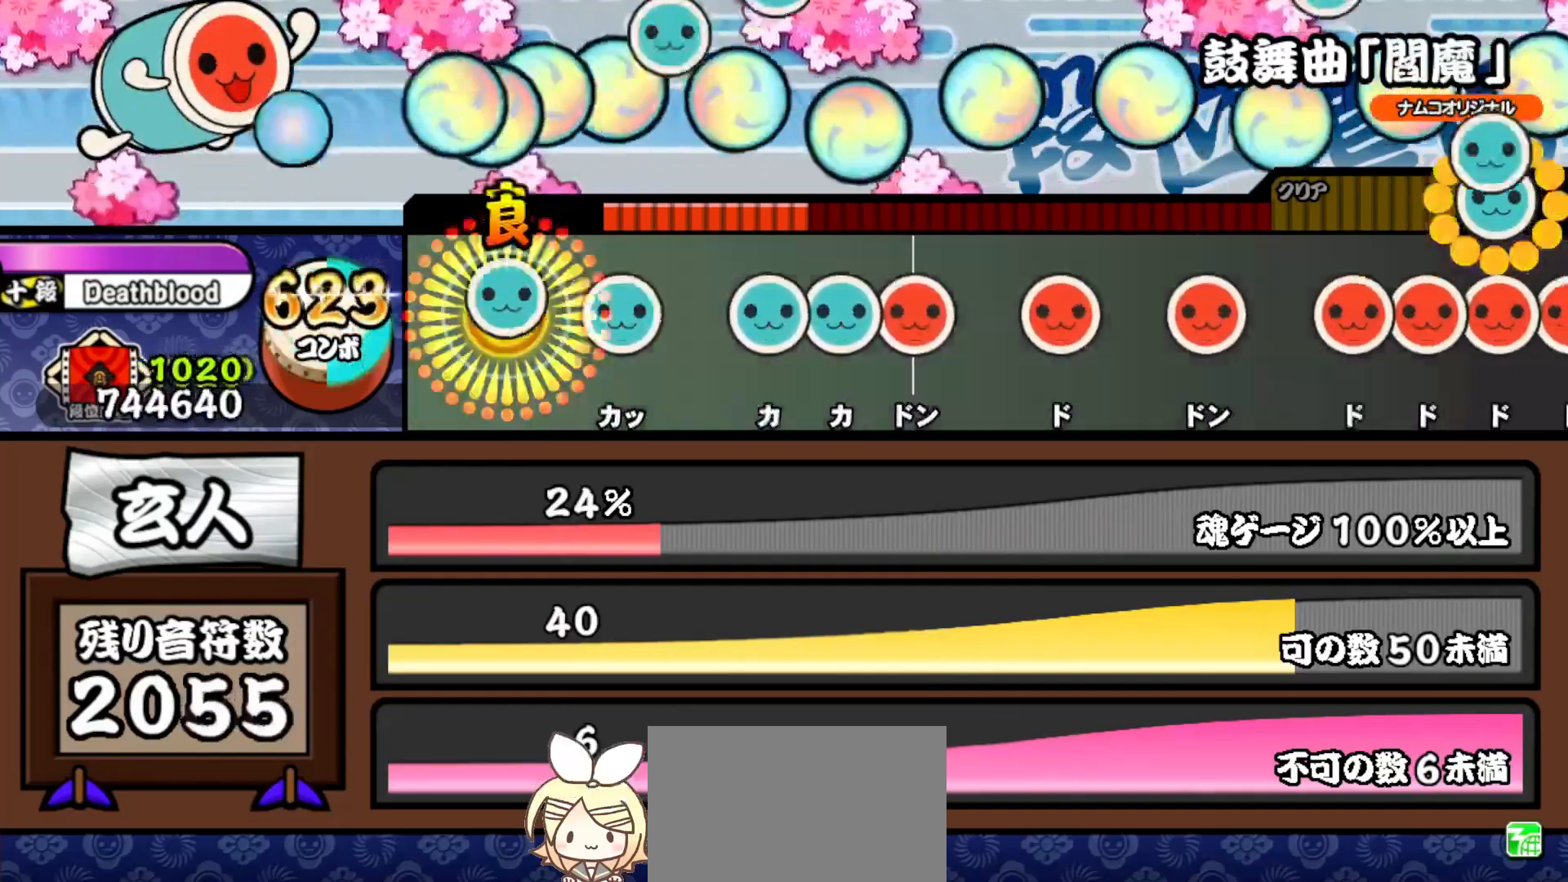
{"buttons": ["SQUARE"], "right_stick": "center", "events": [[83, "TRIANGLE", "up"], [167, "TRIANGLE", "down"], [250, "TRIANGLE", "up"], [333, "TRIANGLE", "down"], [383, "DPAD_UP", "down"], [400, "TRIANGLE", "up"], [467, "DPAD_UP", "up"], [467, "SQUARE", "down"]]}
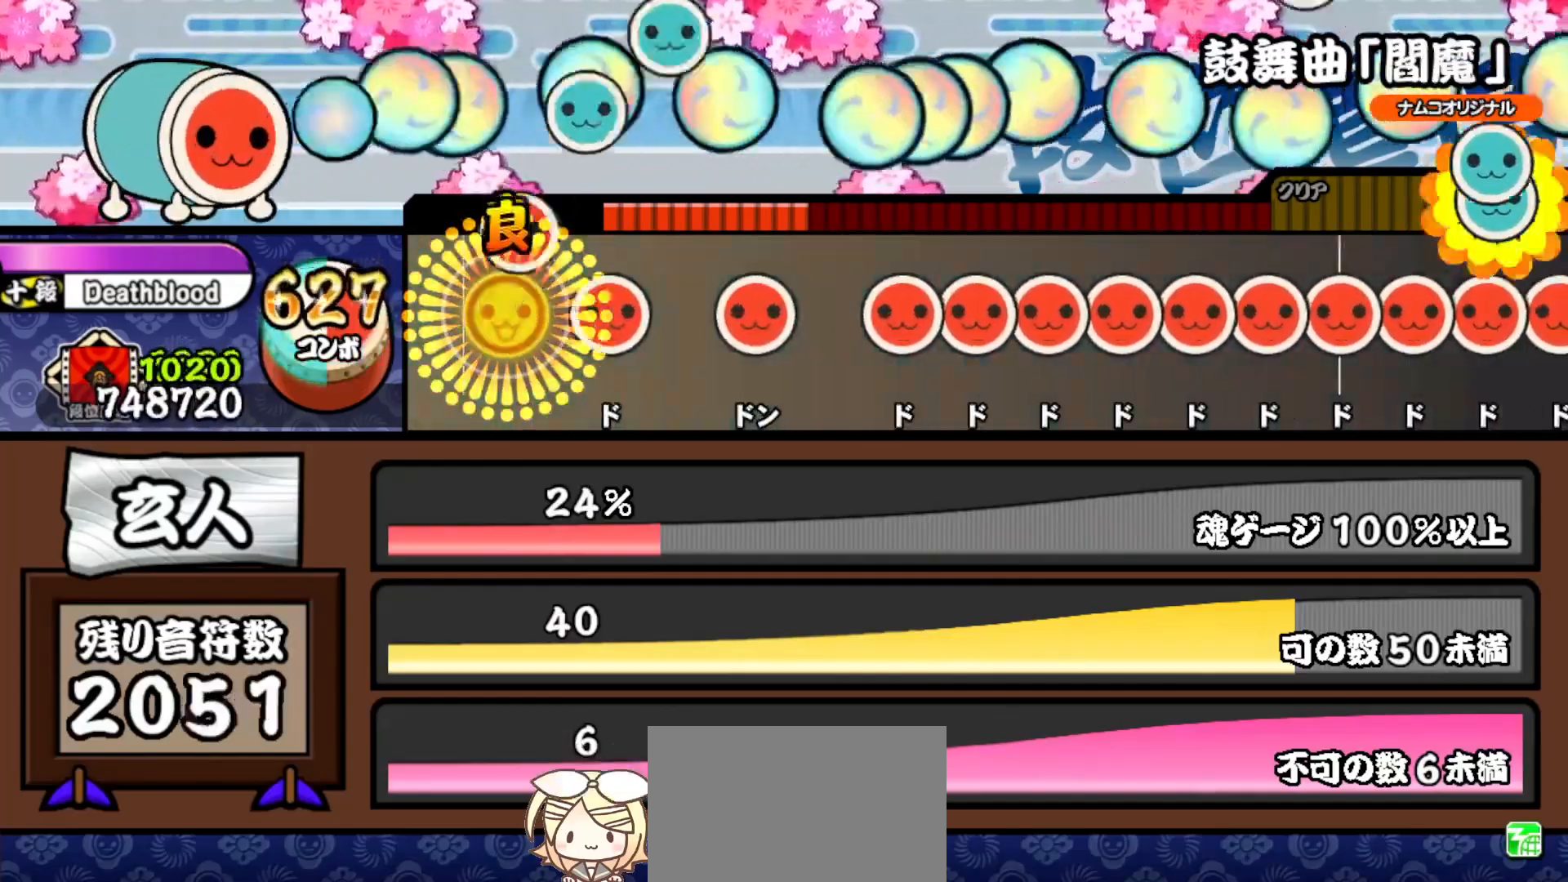
{"buttons": ["SQUARE"], "right_stick": "center", "events": [[50, "SQUARE", "up"], [133, "SQUARE", "down"], [217, "SQUARE", "up"], [283, "SQUARE", "down"], [367, "SQUARE", "up"], [450, "SQUARE", "down"]]}
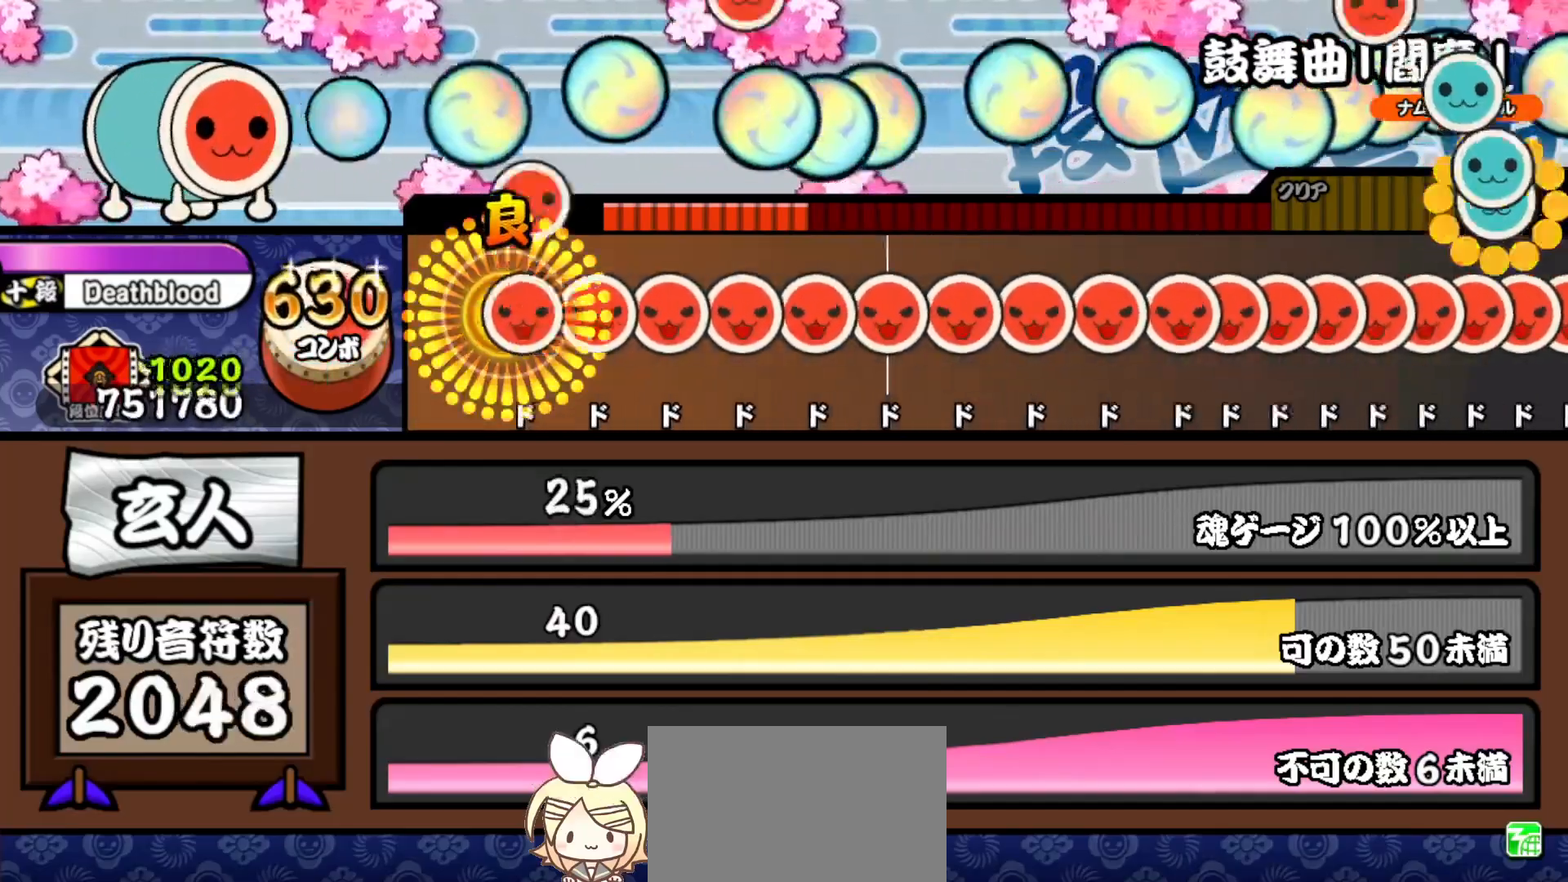
{"buttons": ["DPAD_RIGHT"], "right_stick": "center", "events": [[33, "DPAD_RIGHT", "down"], [33, "SQUARE", "up"], [117, "DPAD_RIGHT", "up"], [117, "SQUARE", "down"], [183, "SQUARE", "up"], [200, "DPAD_RIGHT", "down"], [267, "DPAD_RIGHT", "up"], [267, "SQUARE", "down"], [350, "SQUARE", "up"], [367, "DPAD_RIGHT", "down"], [433, "DPAD_RIGHT", "up"], [433, "SQUARE", "down"], [500, "DPAD_RIGHT", "down"], [500, "SQUARE", "up"]]}
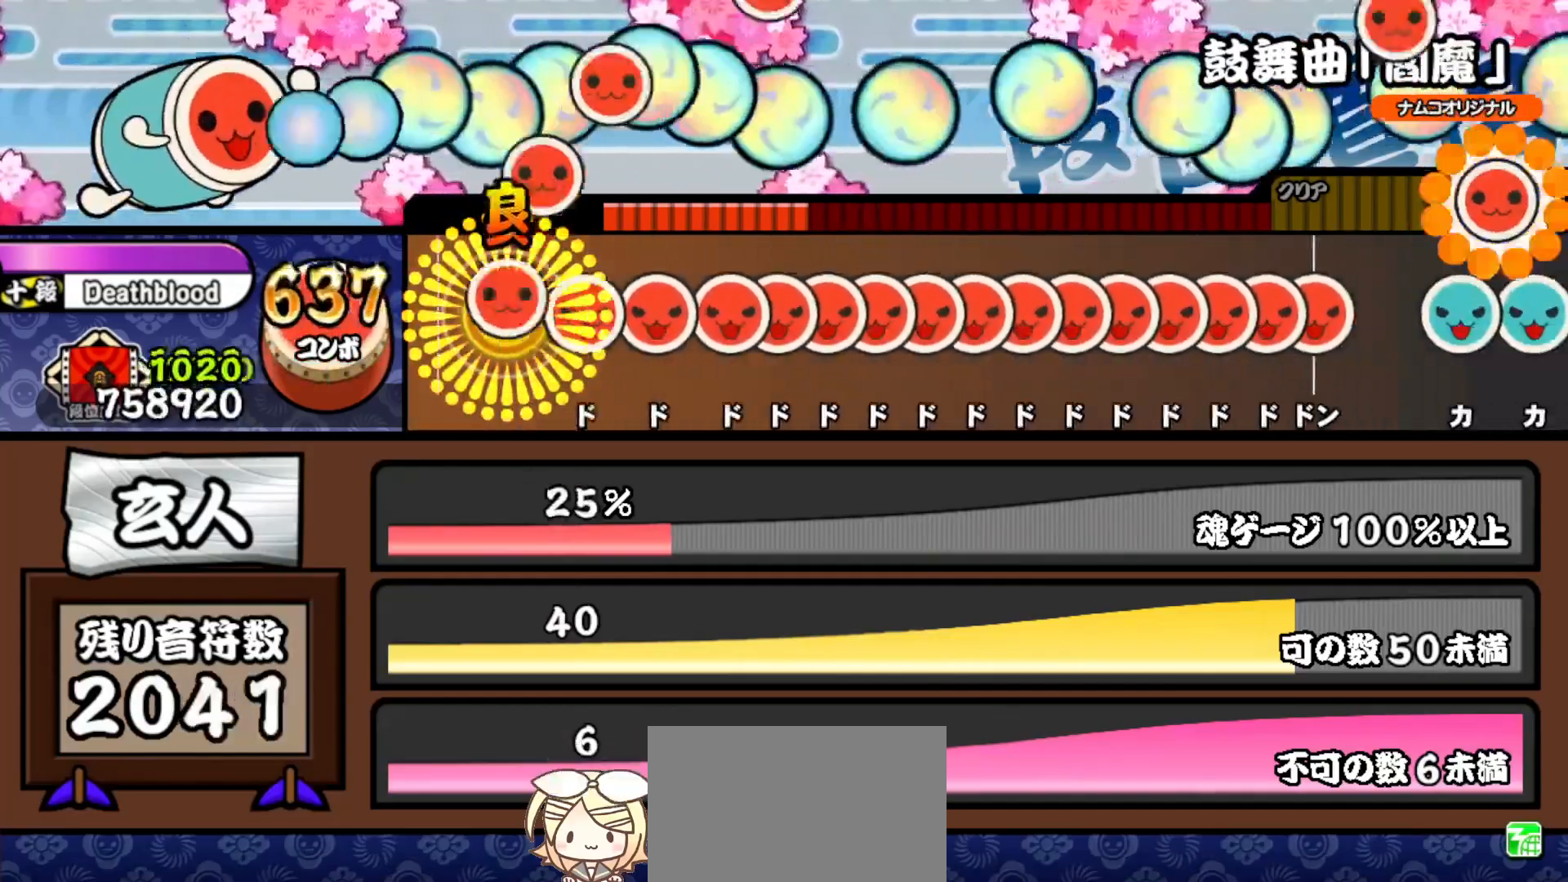
{"buttons": ["SQUARE"], "right_stick": "center", "events": [[83, "DPAD_RIGHT", "up"], [83, "SQUARE", "down"], [167, "DPAD_RIGHT", "down"], [167, "SQUARE", "up"], [233, "DPAD_RIGHT", "up"], [250, "SQUARE", "down"], [300, "DPAD_RIGHT", "down"], [300, "SQUARE", "up"], [350, "DPAD_RIGHT", "up"], [367, "SQUARE", "down"], [400, "DPAD_RIGHT", "down"], [400, "SQUARE", "up"], [483, "DPAD_RIGHT", "up"], [483, "SQUARE", "down"]]}
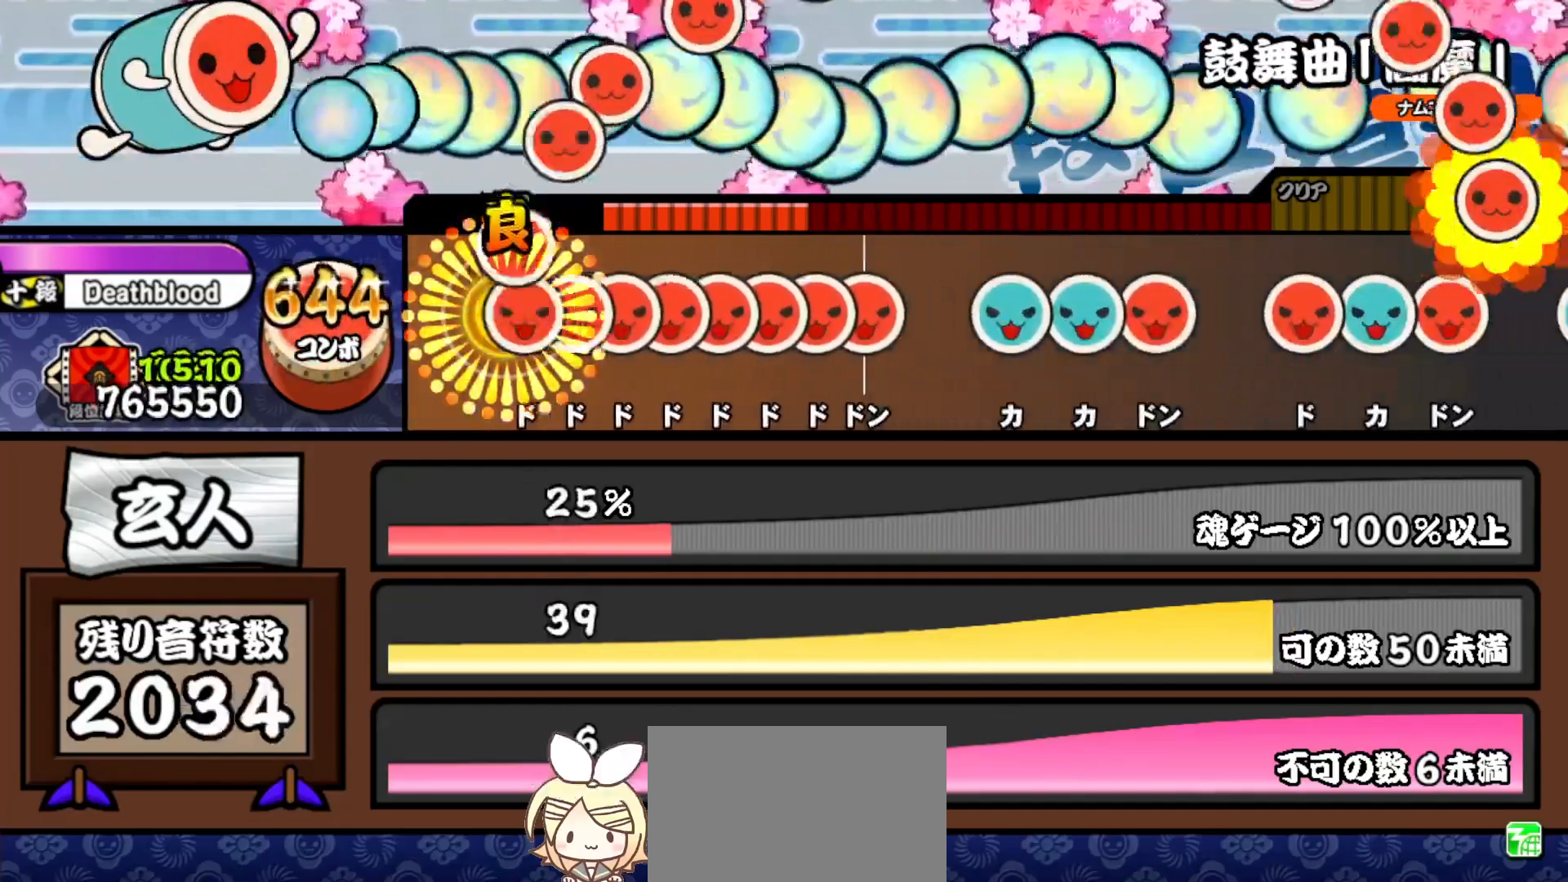
{"buttons": [], "right_stick": "center", "events": [[33, "DPAD_RIGHT", "down"], [33, "SQUARE", "up"], [100, "DPAD_RIGHT", "up"], [100, "SQUARE", "down"], [150, "DPAD_RIGHT", "down"], [150, "SQUARE", "up"], [217, "DPAD_RIGHT", "up"], [217, "SQUARE", "down"], [267, "DPAD_RIGHT", "down"], [267, "SQUARE", "up"], [333, "DPAD_RIGHT", "up"], [333, "SQUARE", "down"], [400, "DPAD_RIGHT", "down"], [400, "SQUARE", "up"], [500, "DPAD_RIGHT", "up"]]}
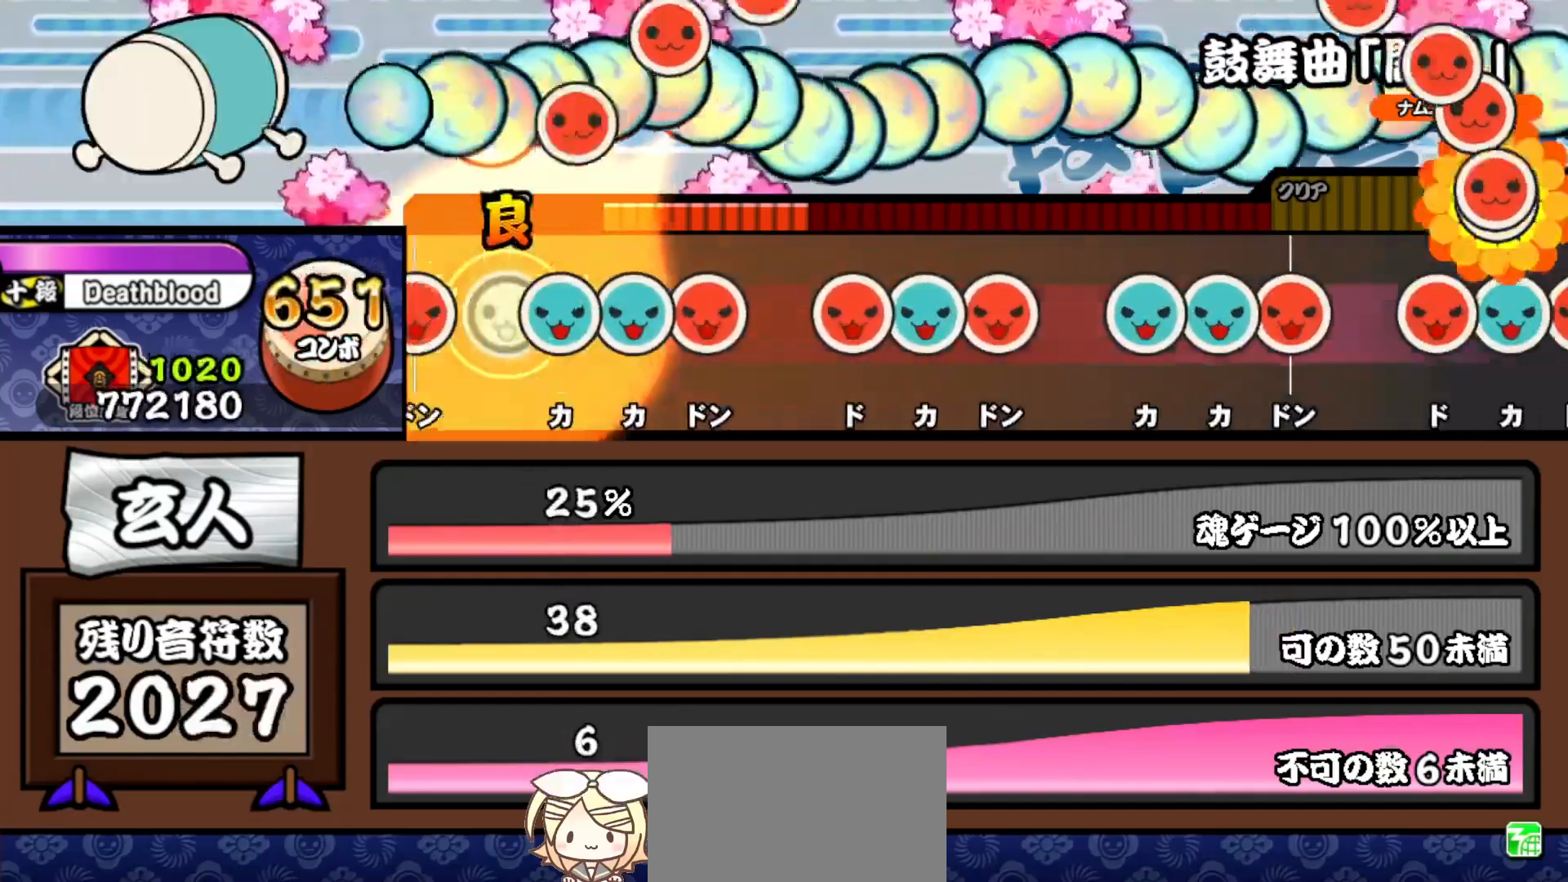
{"buttons": ["DPAD_UP"], "right_stick": "center", "events": [[67, "TRIANGLE", "down"], [150, "DPAD_UP", "down"], [150, "TRIANGLE", "up"], [217, "SQUARE", "down"], [250, "DPAD_UP", "up"], [317, "SQUARE", "up"], [417, "SQUARE", "down"], [483, "DPAD_UP", "down"], [483, "SQUARE", "up"]]}